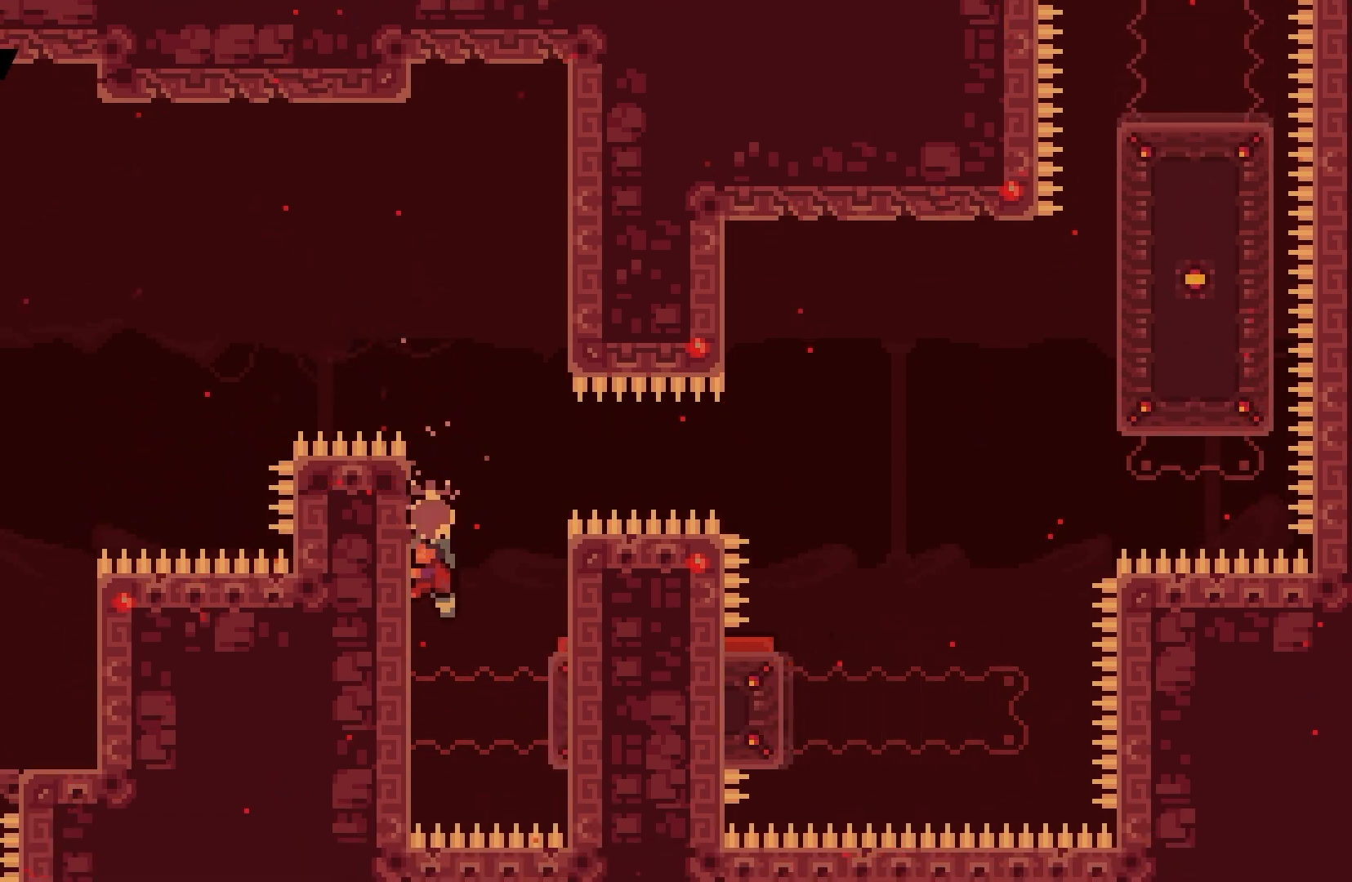
Gameplay with keyboard; each line is a JSON object with the keys held at the frame after it. "events" lists presses ("down") and releases ("up") of "dash", "demo", "down", "grab", "jump", "left", "right" and "up" between this image and that frame as [ms after this image, input, new state], when the widget could be followed in between. No other keys are recorded. Mouse input is not recorded. Key names are as the overlay labels them; some are game actions (e.g. jump) rather than physical keys.
{"keys": ["right"], "events": [[133, "down", "down"], [250, "grab", "up"], [367, "down", "up"], [483, "right", "down"]]}
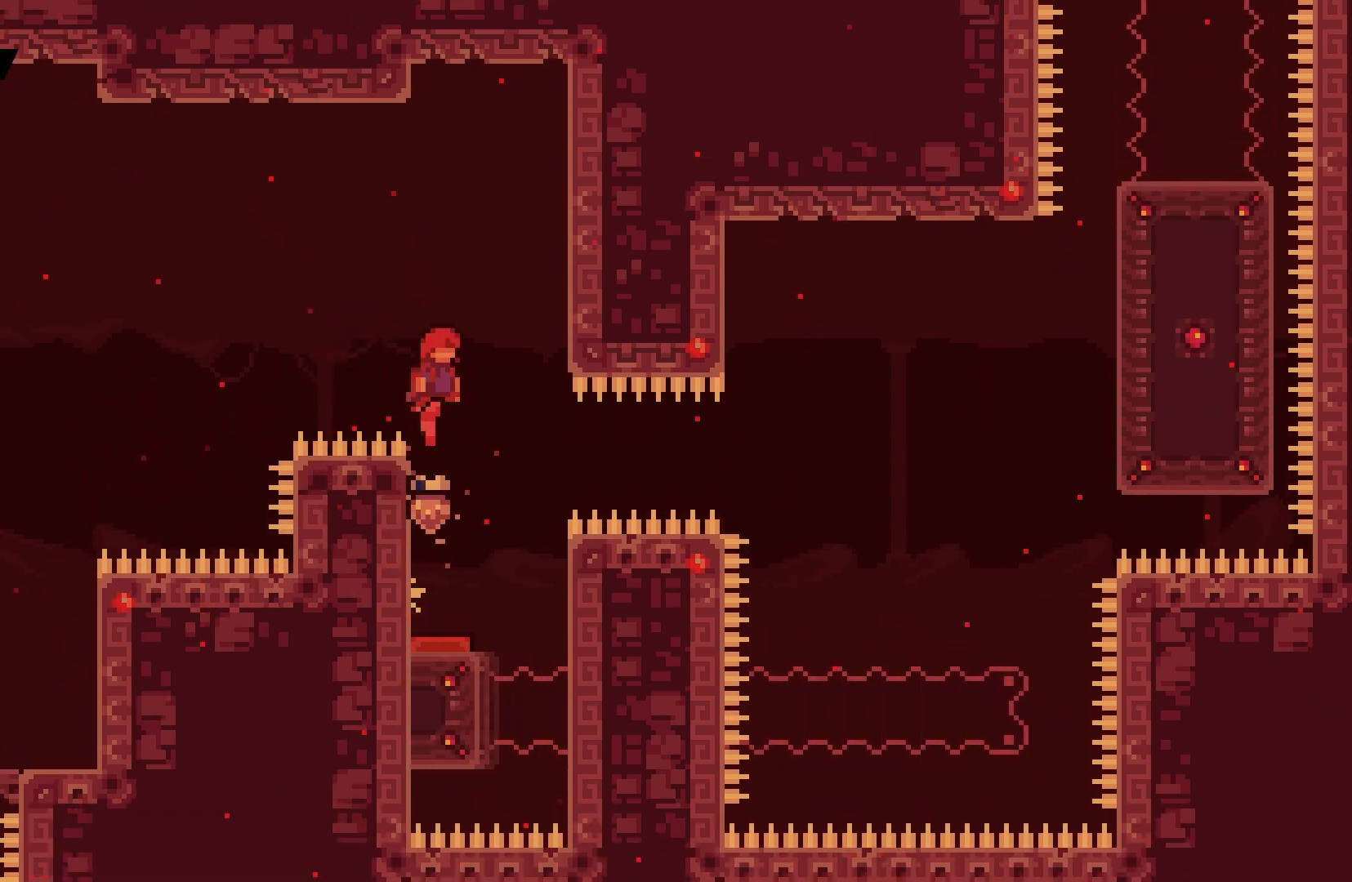
{"keys": ["dash", "right"], "events": [[150, "right", "up"], [467, "dash", "down"], [467, "right", "down"]]}
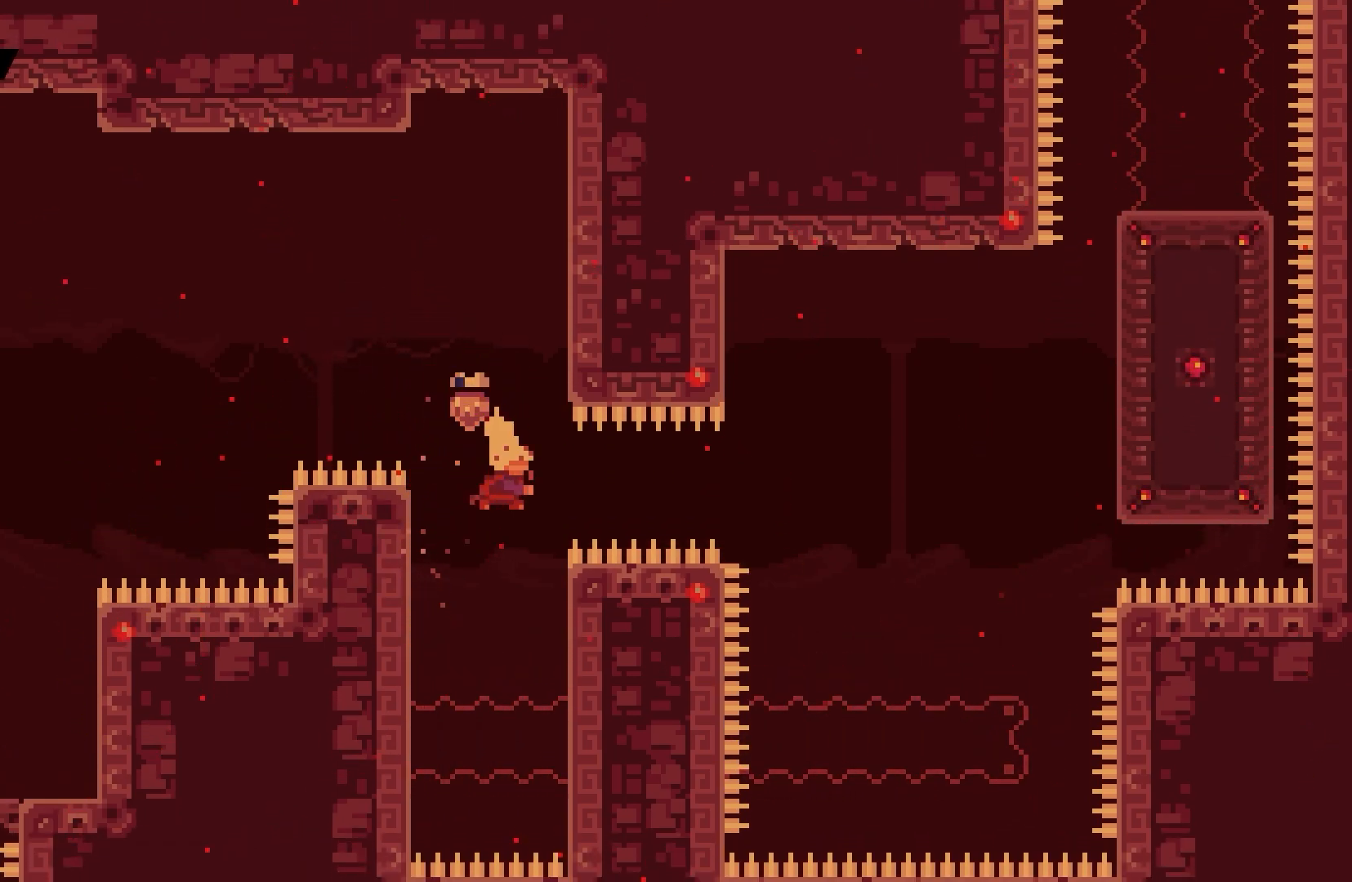
{"keys": [], "events": [[67, "dash", "up"], [300, "right", "up"]]}
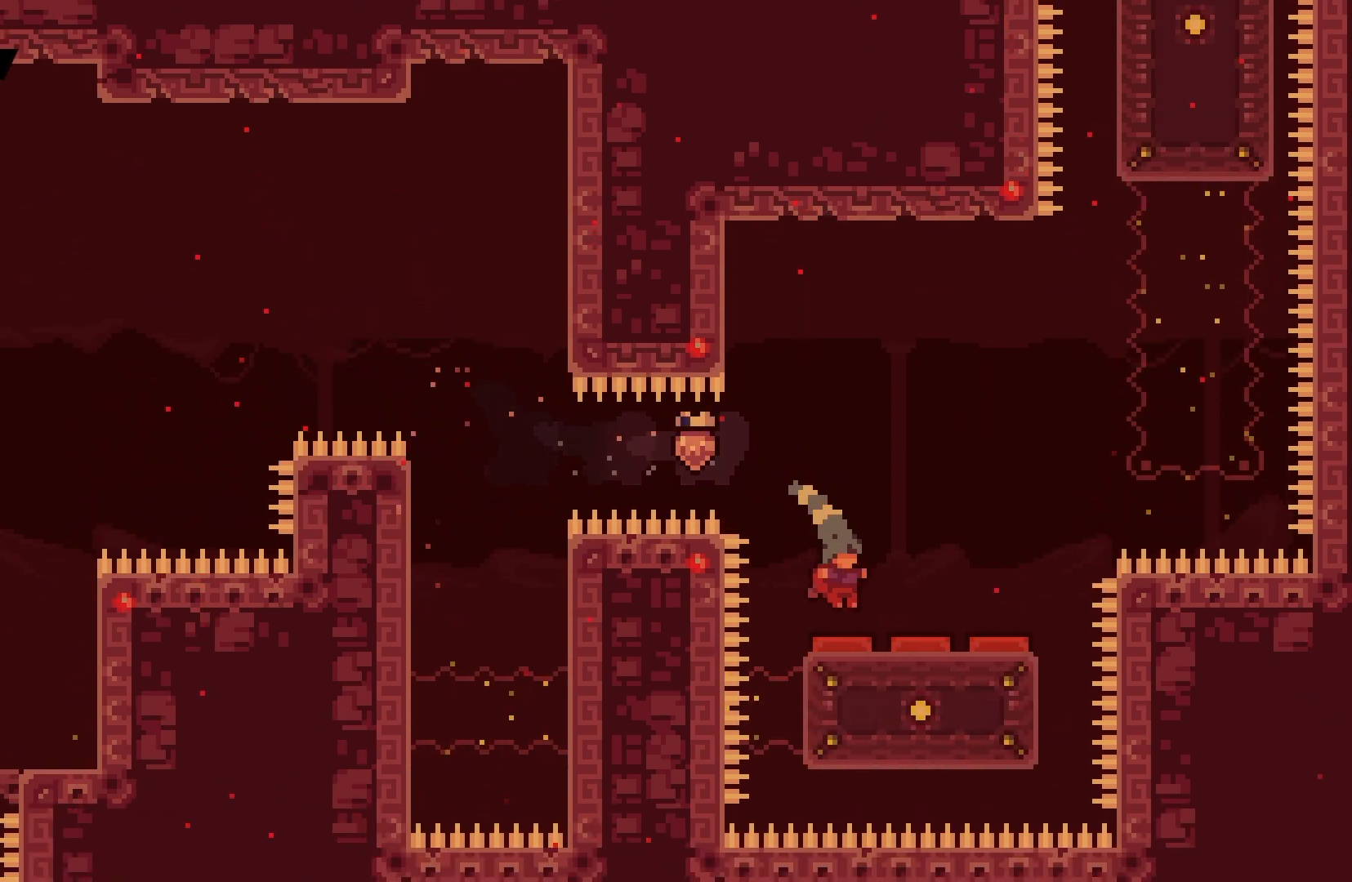
{"keys": [], "events": [[33, "right", "down"], [400, "right", "up"]]}
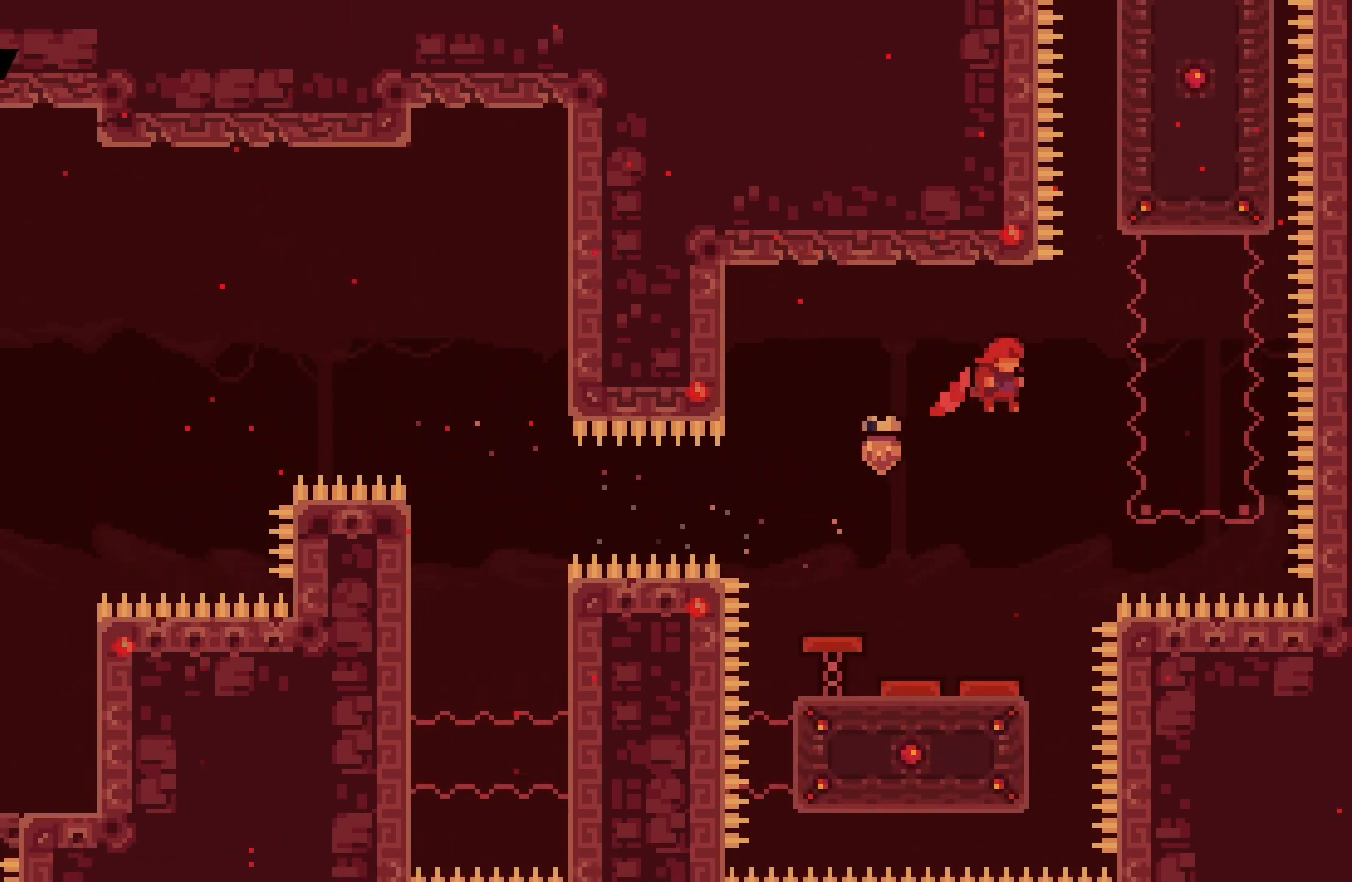
{"keys": ["right"], "events": [[50, "left", "down"], [283, "left", "up"], [367, "right", "down"]]}
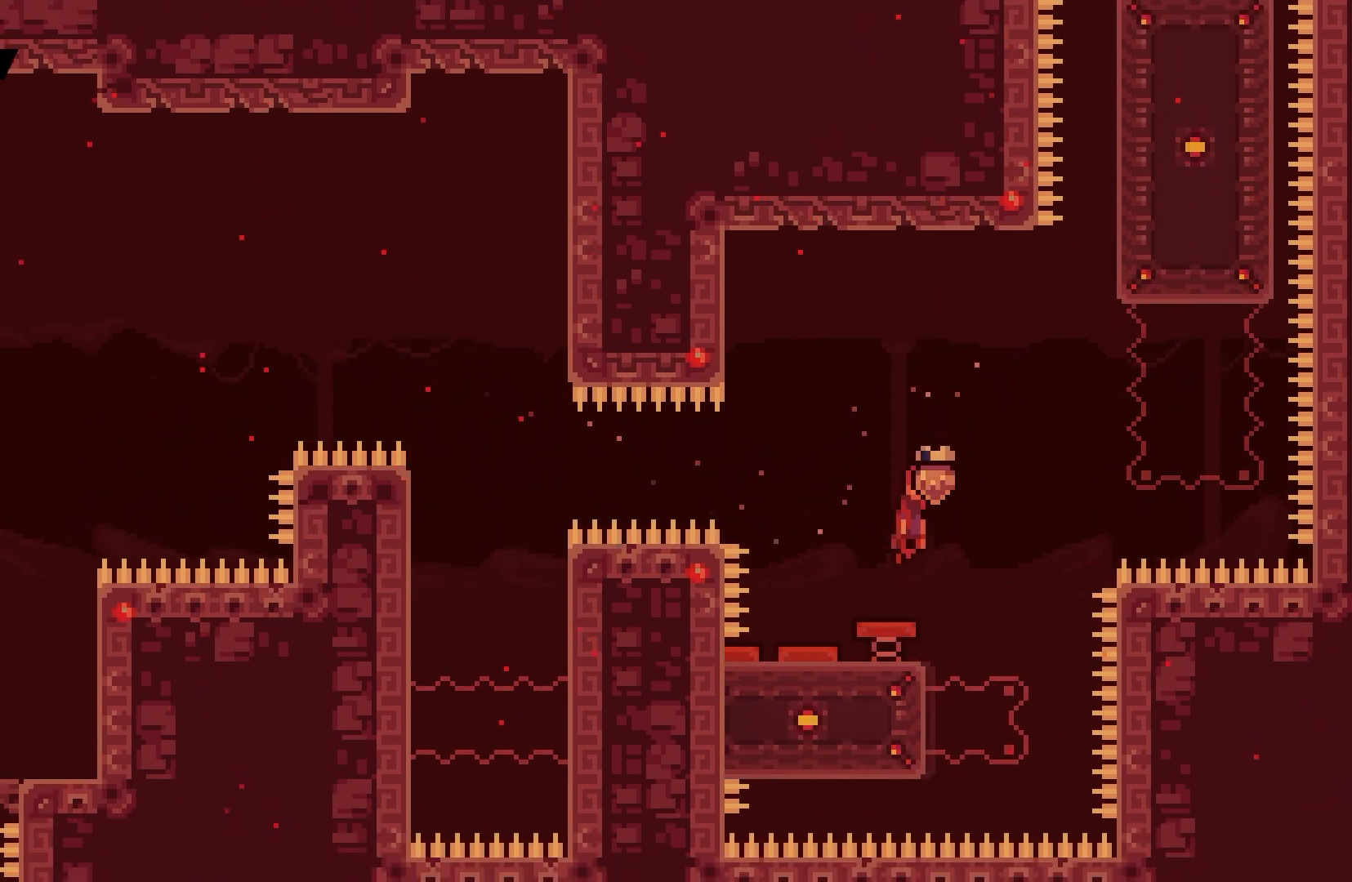
{"keys": ["grab", "jump", "right", "up"], "events": [[317, "grab", "down"], [483, "jump", "down"], [483, "up", "down"]]}
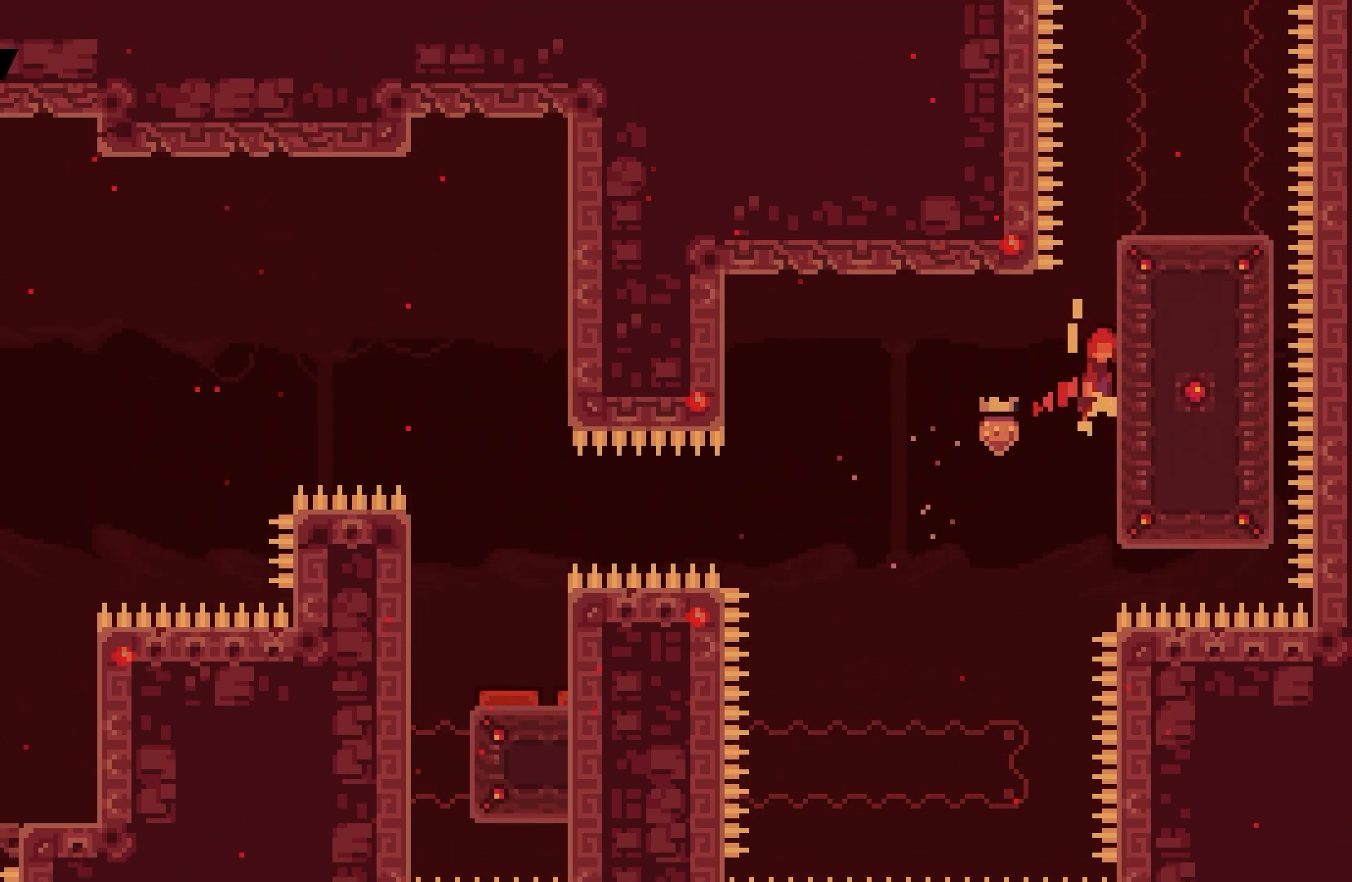
{"keys": ["grab", "jump", "right", "up"], "events": [[183, "jump", "up"], [267, "jump", "down"]]}
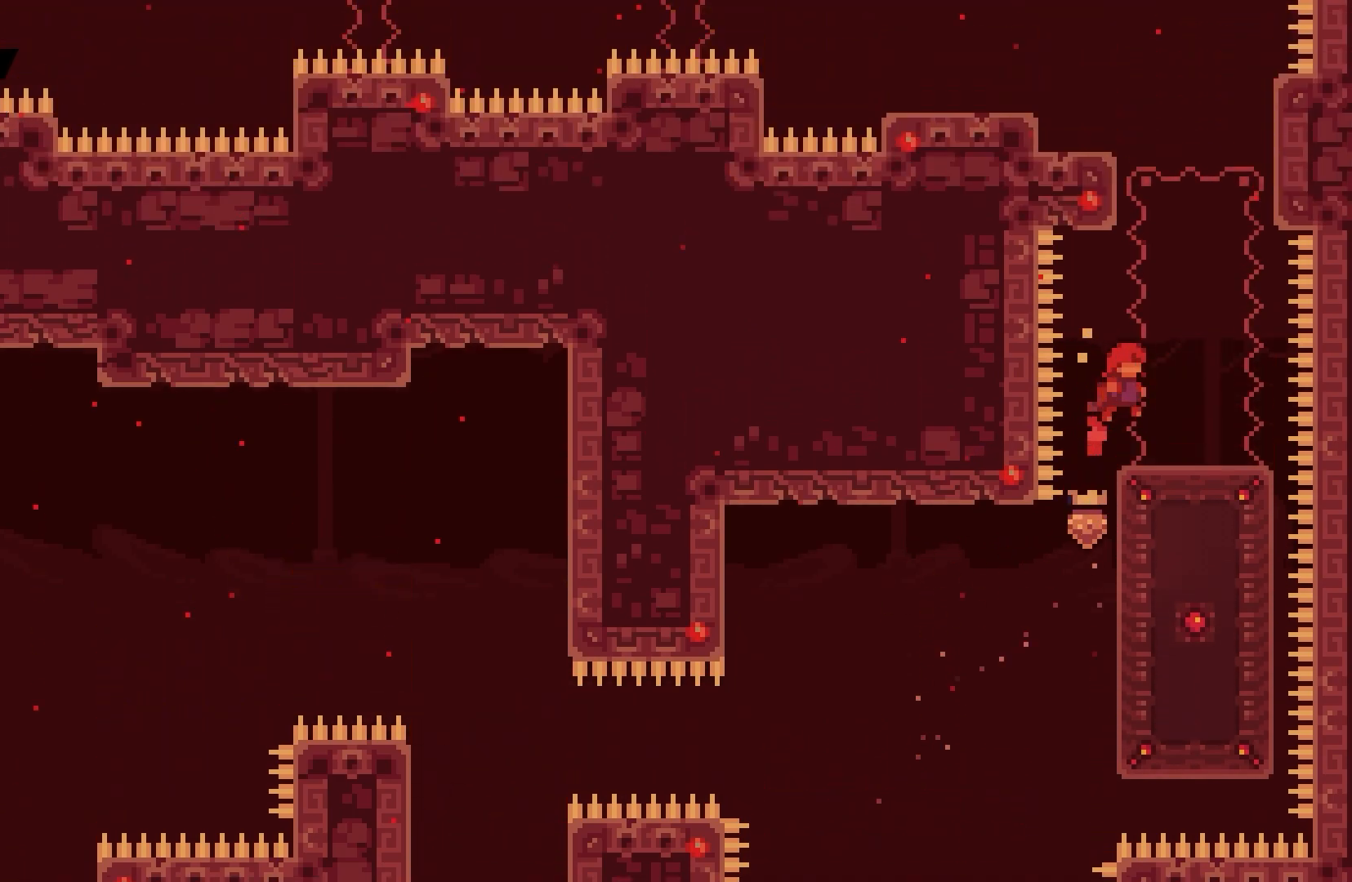
{"keys": [], "events": [[83, "up", "up"], [100, "right", "up"], [117, "grab", "up"], [133, "jump", "up"], [250, "dash", "down"], [250, "down", "down"], [367, "dash", "up"], [383, "down", "up"]]}
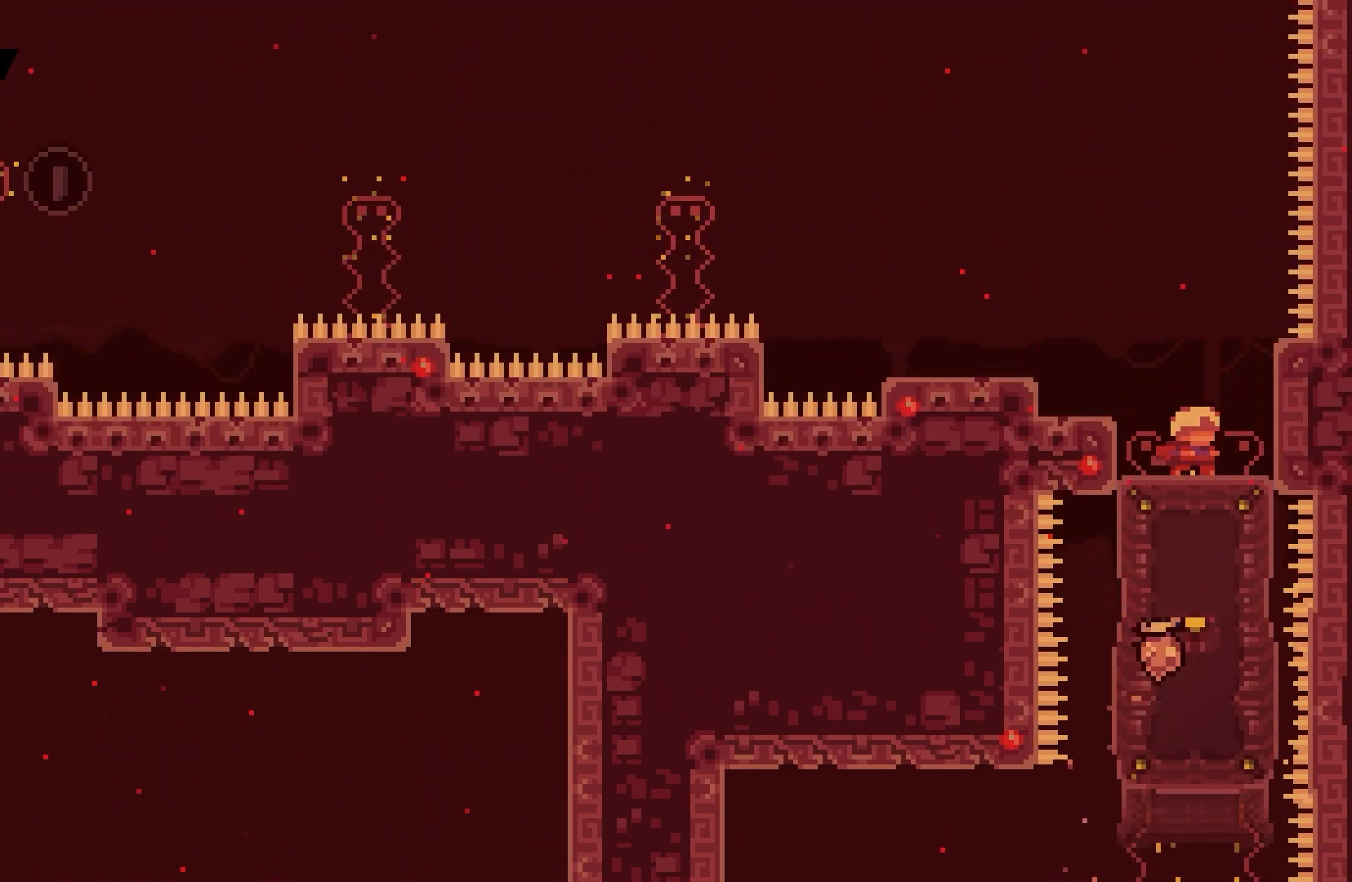
{"keys": ["jump", "left"], "events": [[250, "left", "down"], [317, "jump", "down"]]}
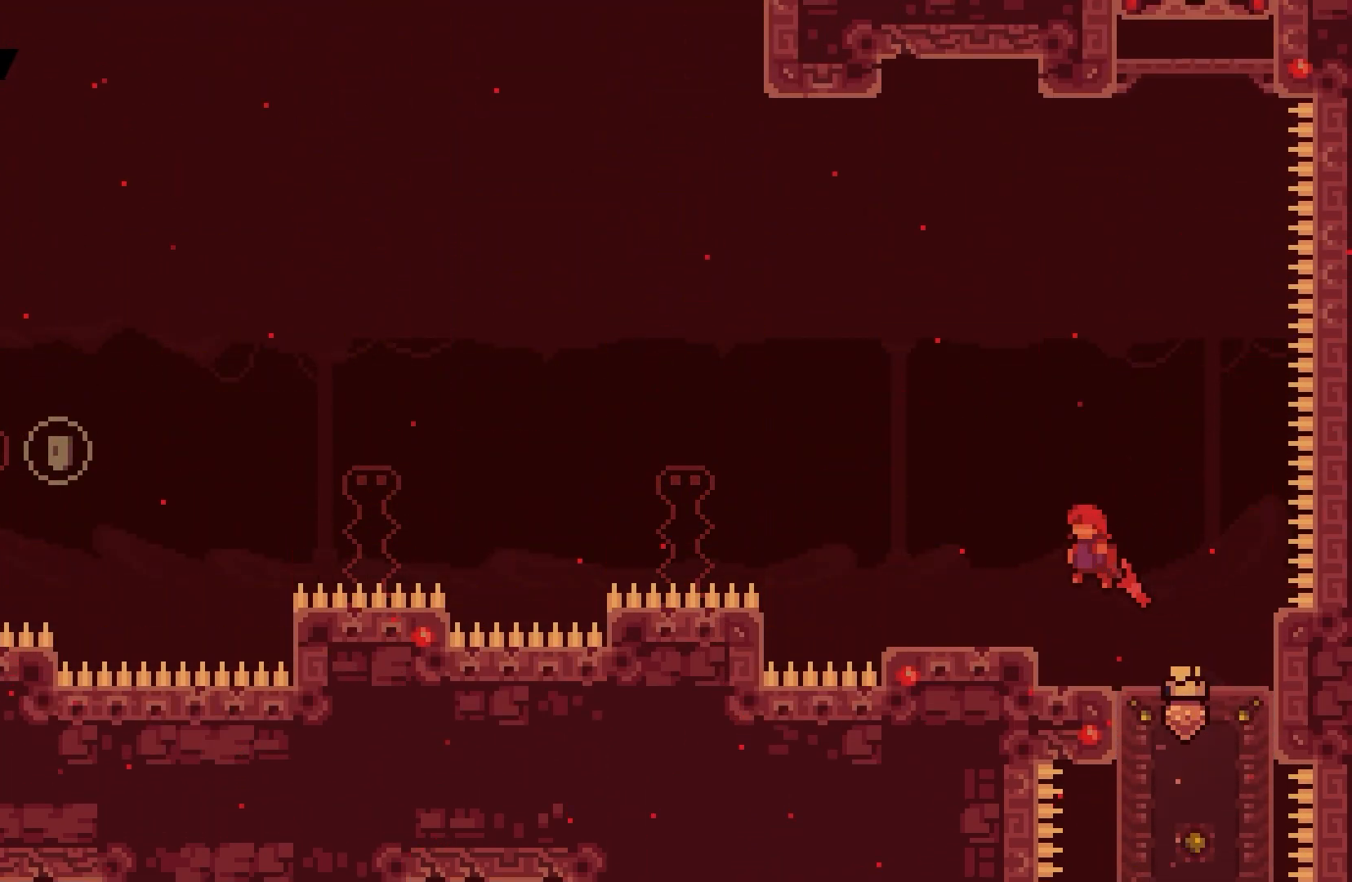
{"keys": [], "events": [[50, "jump", "up"], [317, "left", "up"]]}
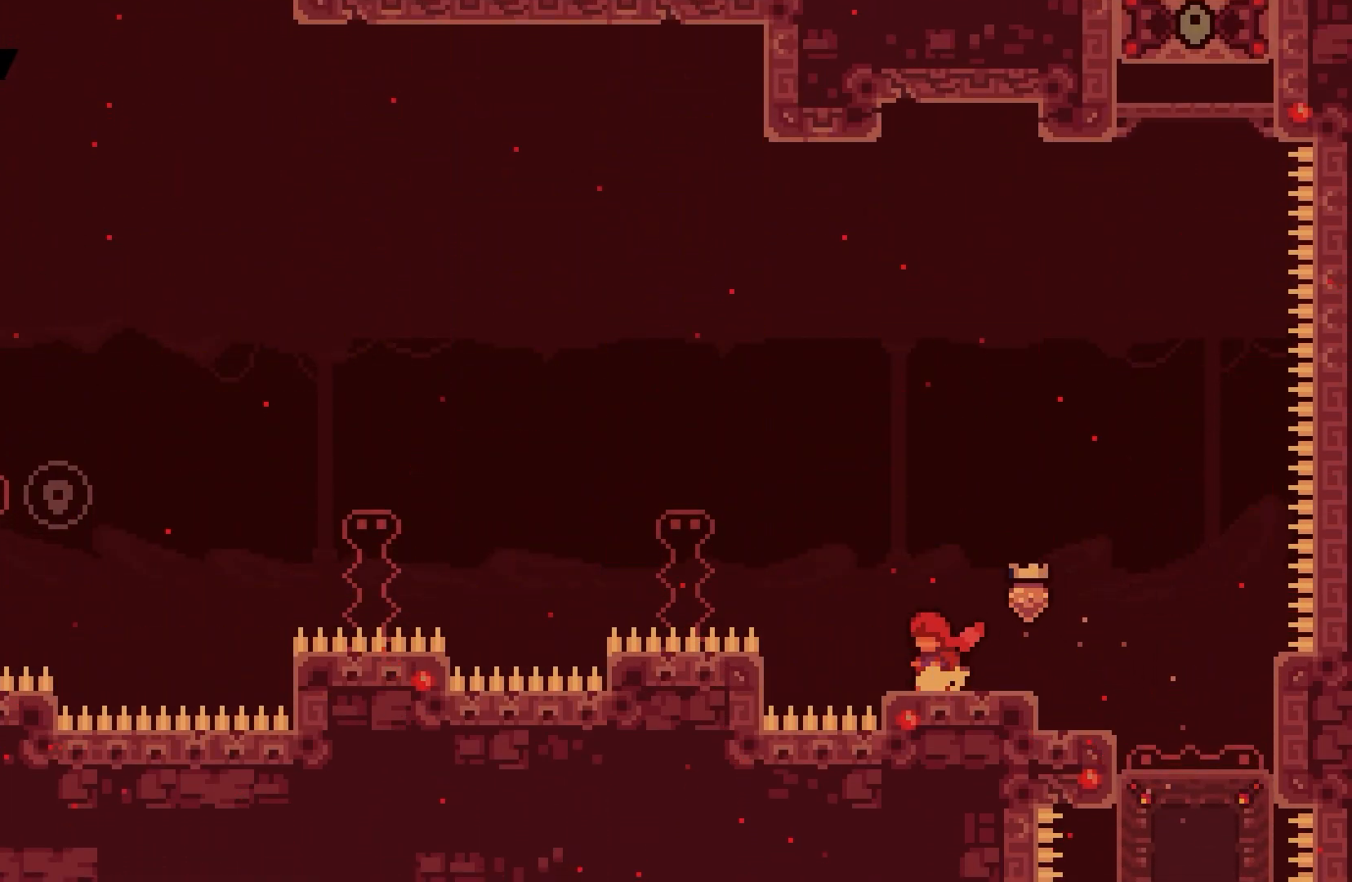
{"keys": ["left"], "events": [[433, "left", "down"]]}
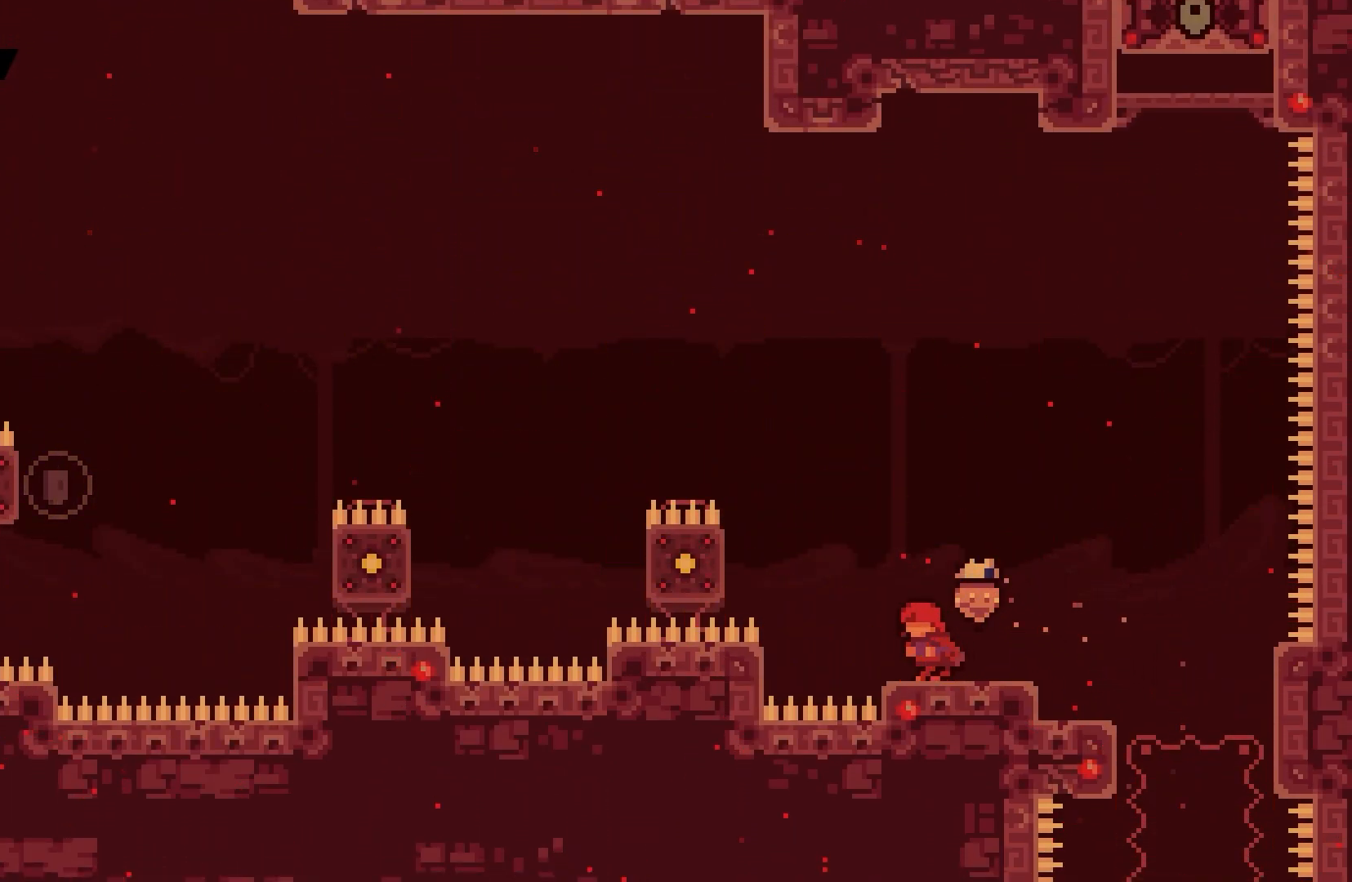
{"keys": ["grab", "left", "up"], "events": [[33, "jump", "down"], [317, "grab", "down"], [317, "up", "down"], [433, "jump", "up"]]}
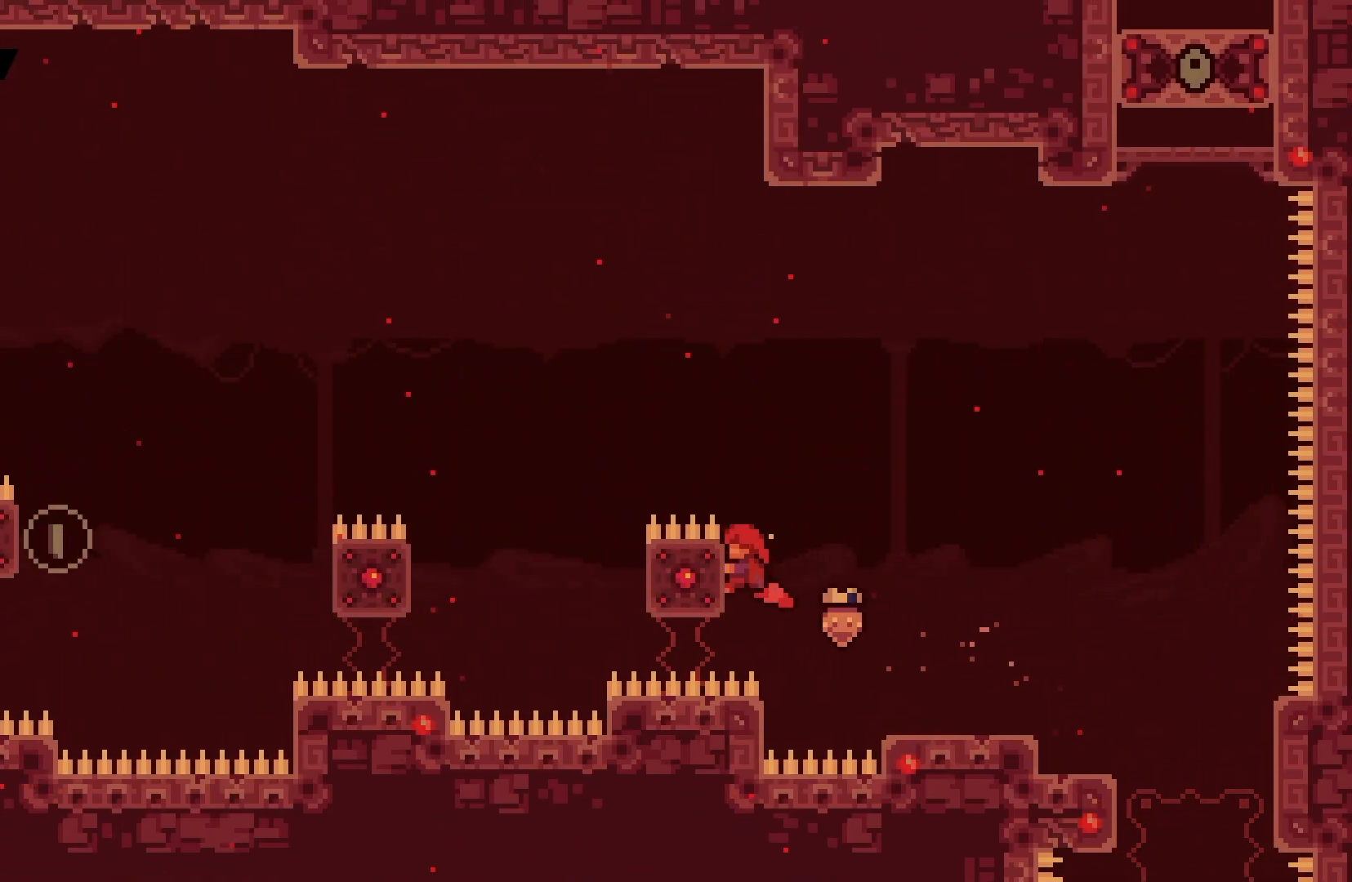
{"keys": [], "events": [[50, "jump", "down"], [150, "up", "up"], [433, "left", "up"], [483, "grab", "up"], [483, "jump", "up"]]}
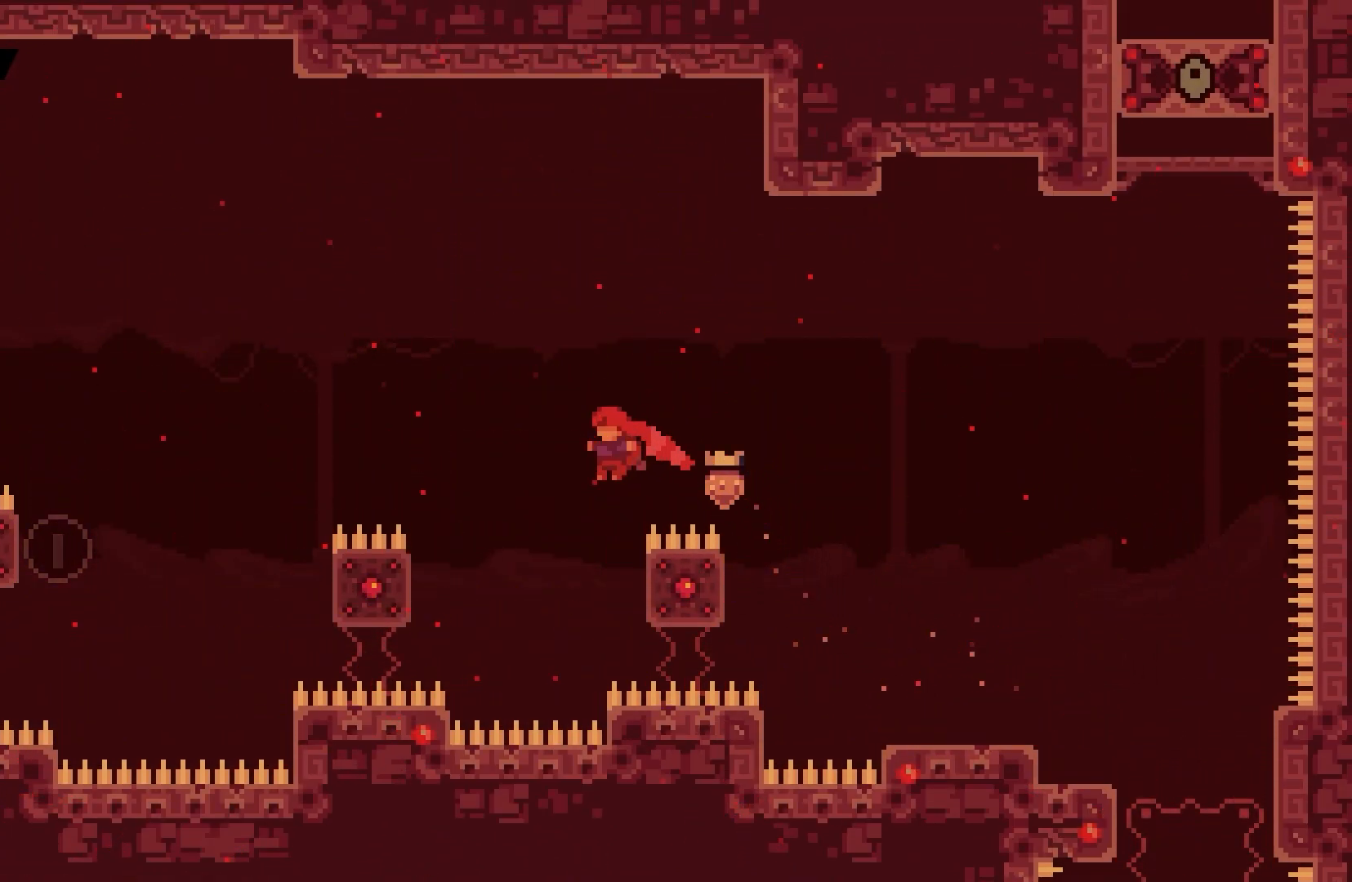
{"keys": [], "events": [[50, "right", "down"], [183, "right", "up"], [200, "jump", "down"], [267, "left", "down"], [450, "left", "up"], [483, "jump", "up"]]}
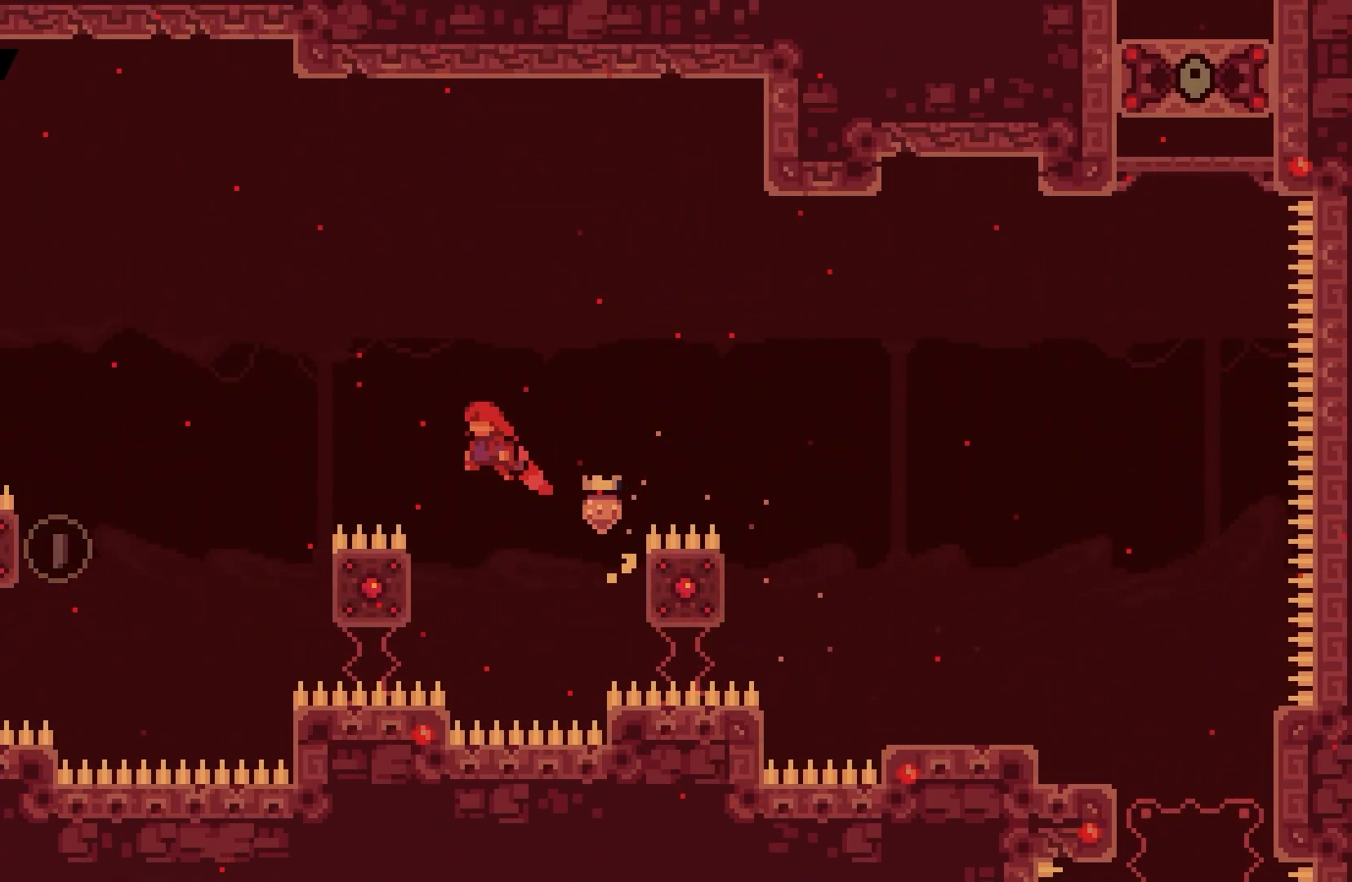
{"keys": ["grab", "jump", "left", "up"], "events": [[83, "left", "down"], [183, "grab", "down"], [250, "up", "down"], [500, "jump", "down"]]}
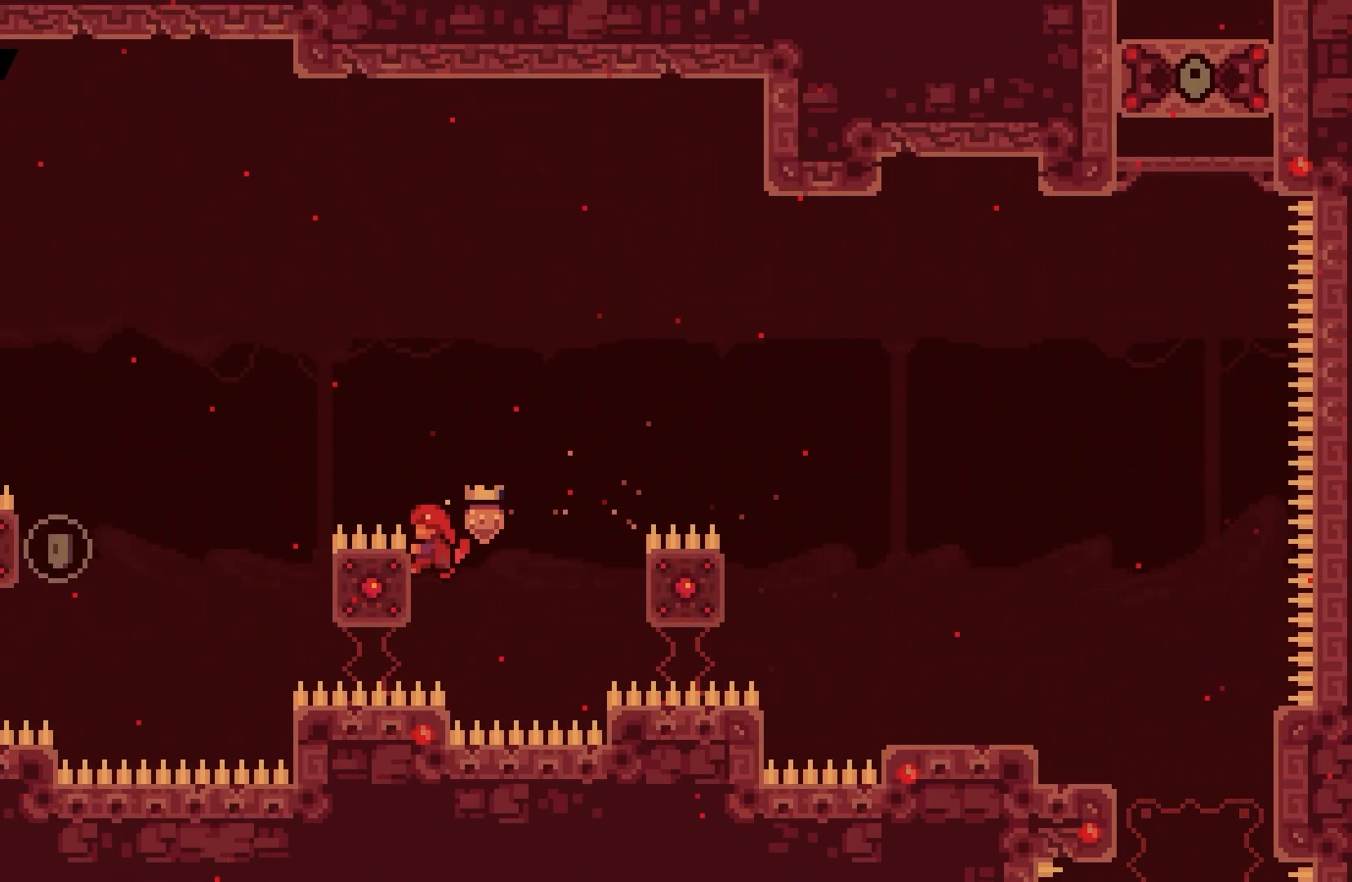
{"keys": ["right"], "events": [[33, "up", "up"], [367, "left", "up"], [383, "grab", "up"], [383, "jump", "up"], [450, "right", "down"]]}
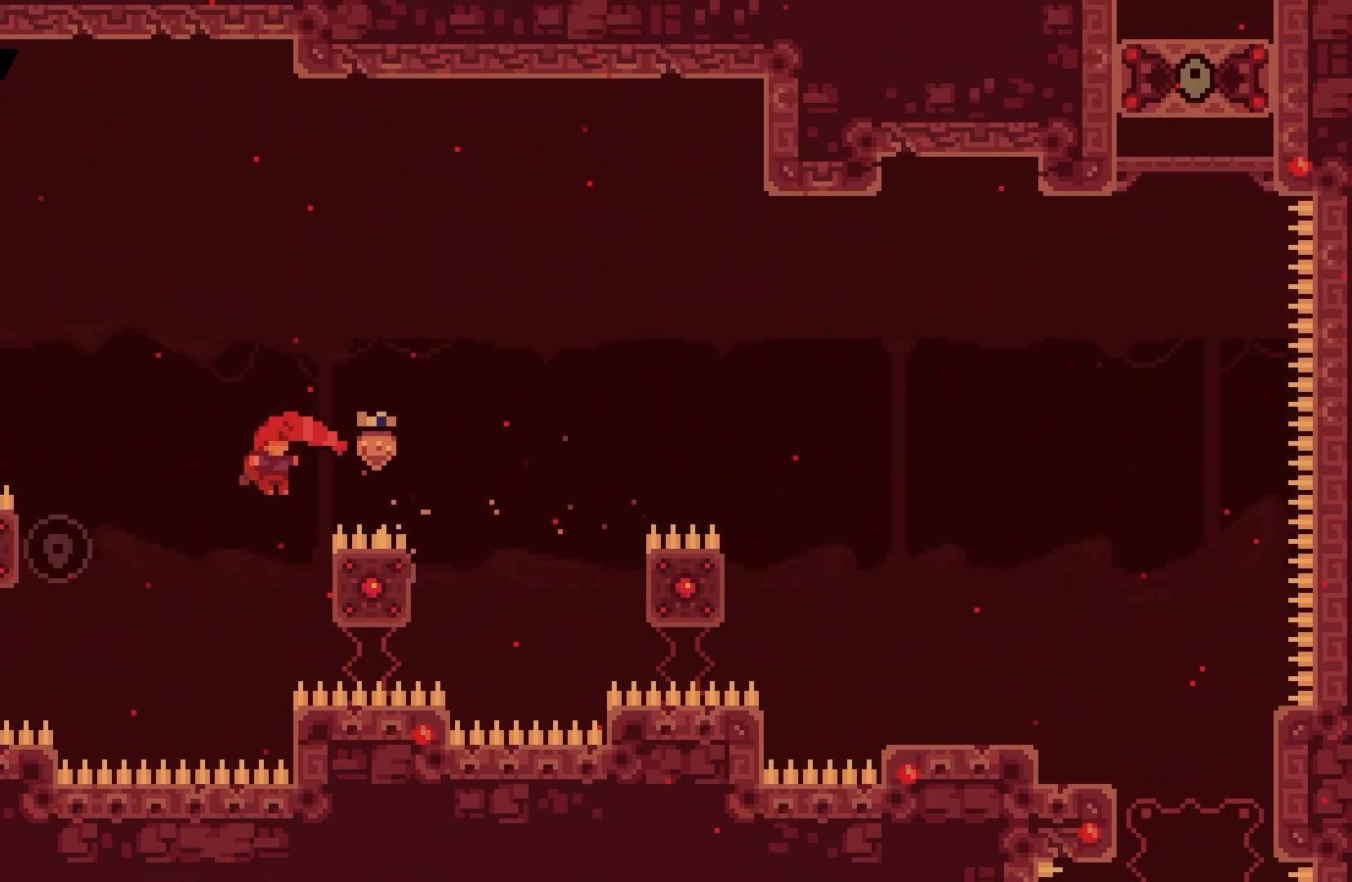
{"keys": ["jump", "left"], "events": [[167, "jump", "down"], [167, "right", "up"], [200, "left", "down"]]}
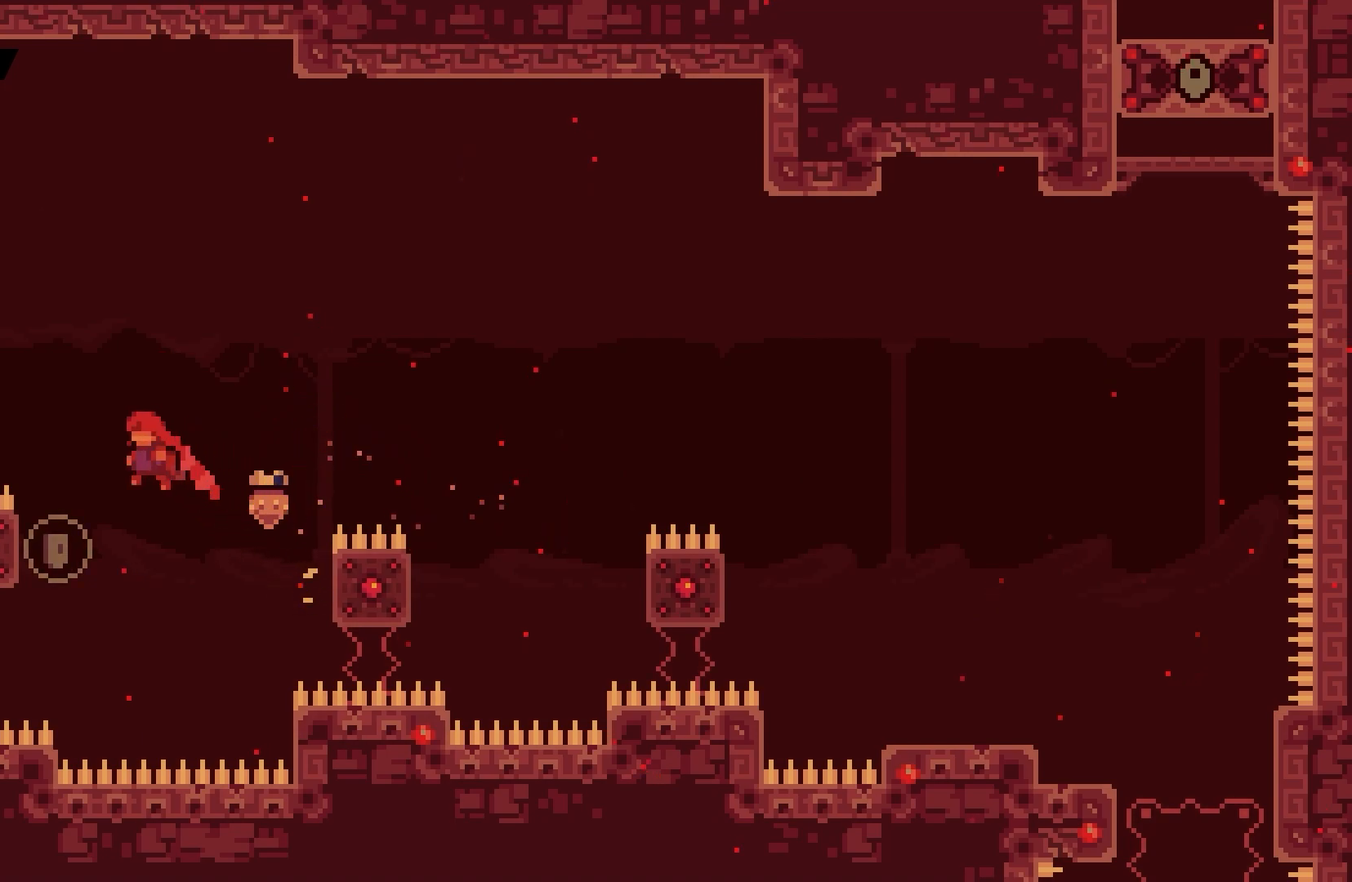
{"keys": ["grab", "jump", "right"], "events": [[117, "grab", "down"], [250, "up", "down"], [283, "jump", "up"], [367, "left", "up"], [383, "up", "up"], [450, "jump", "down"], [467, "right", "down"]]}
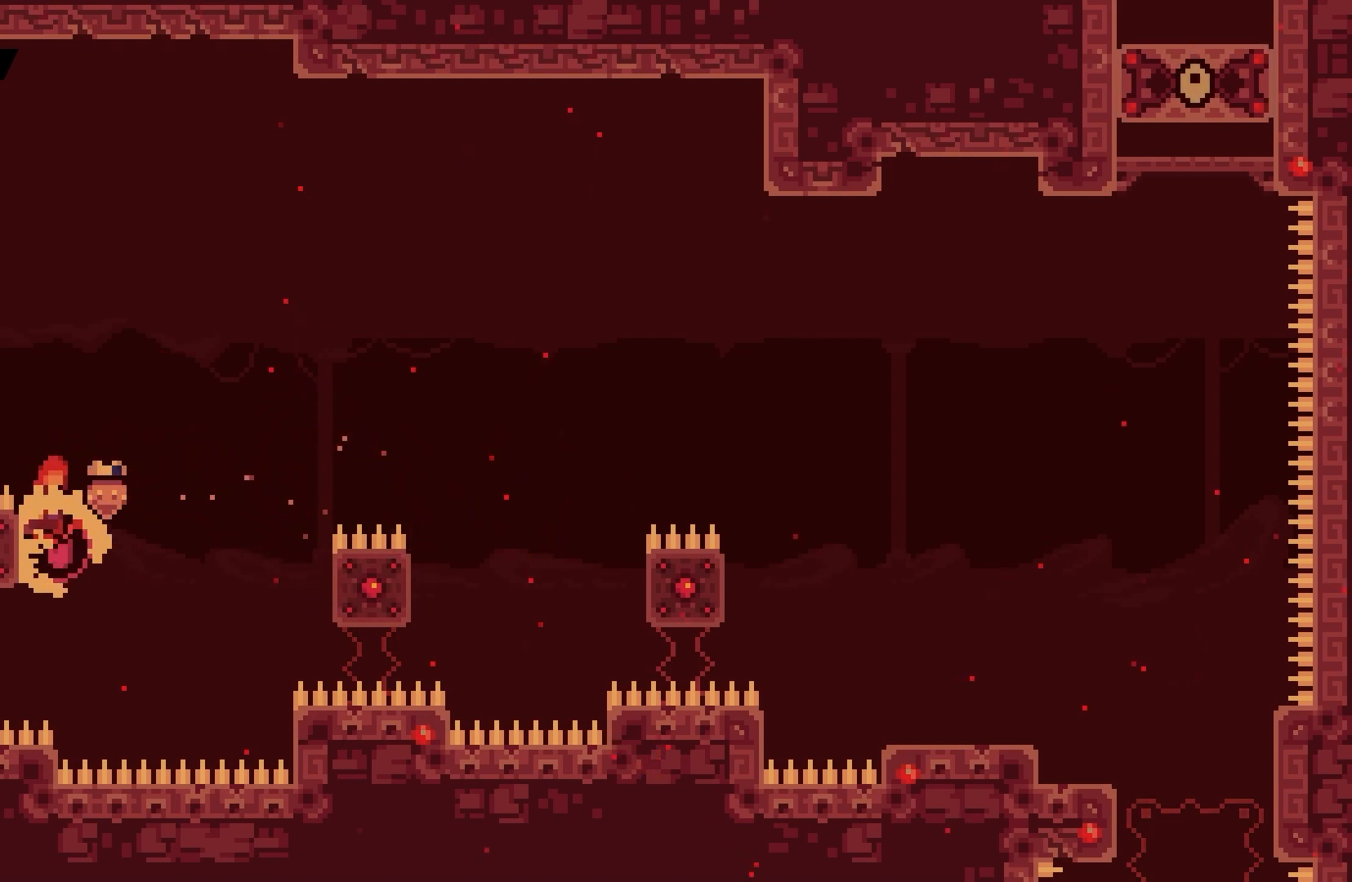
{"keys": ["right"], "events": [[350, "right", "up"], [367, "grab", "up"], [367, "jump", "up"], [417, "right", "down"]]}
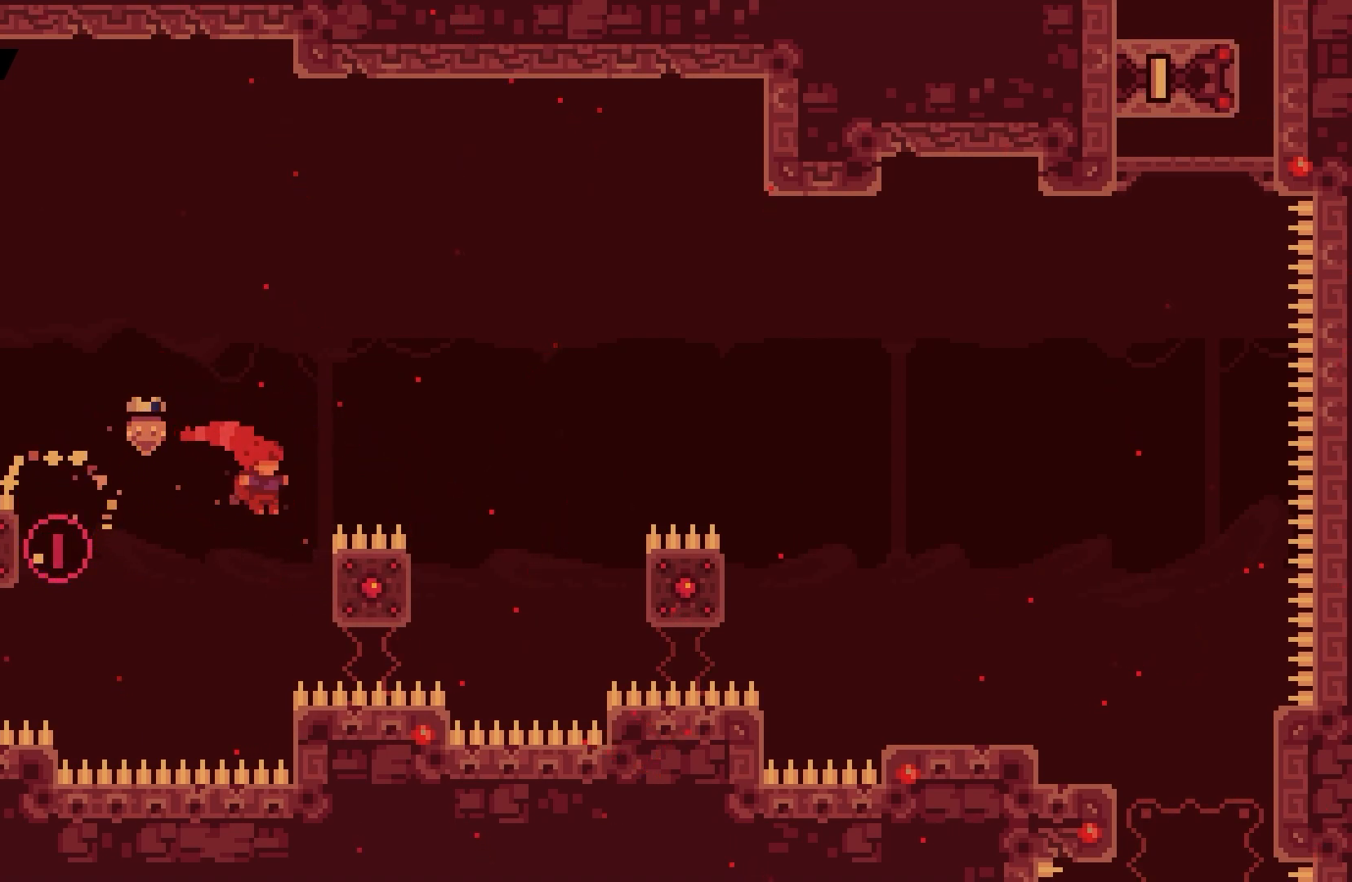
{"keys": ["grab", "jump", "right", "up"], "events": [[33, "grab", "down"], [167, "up", "down"], [300, "jump", "down"]]}
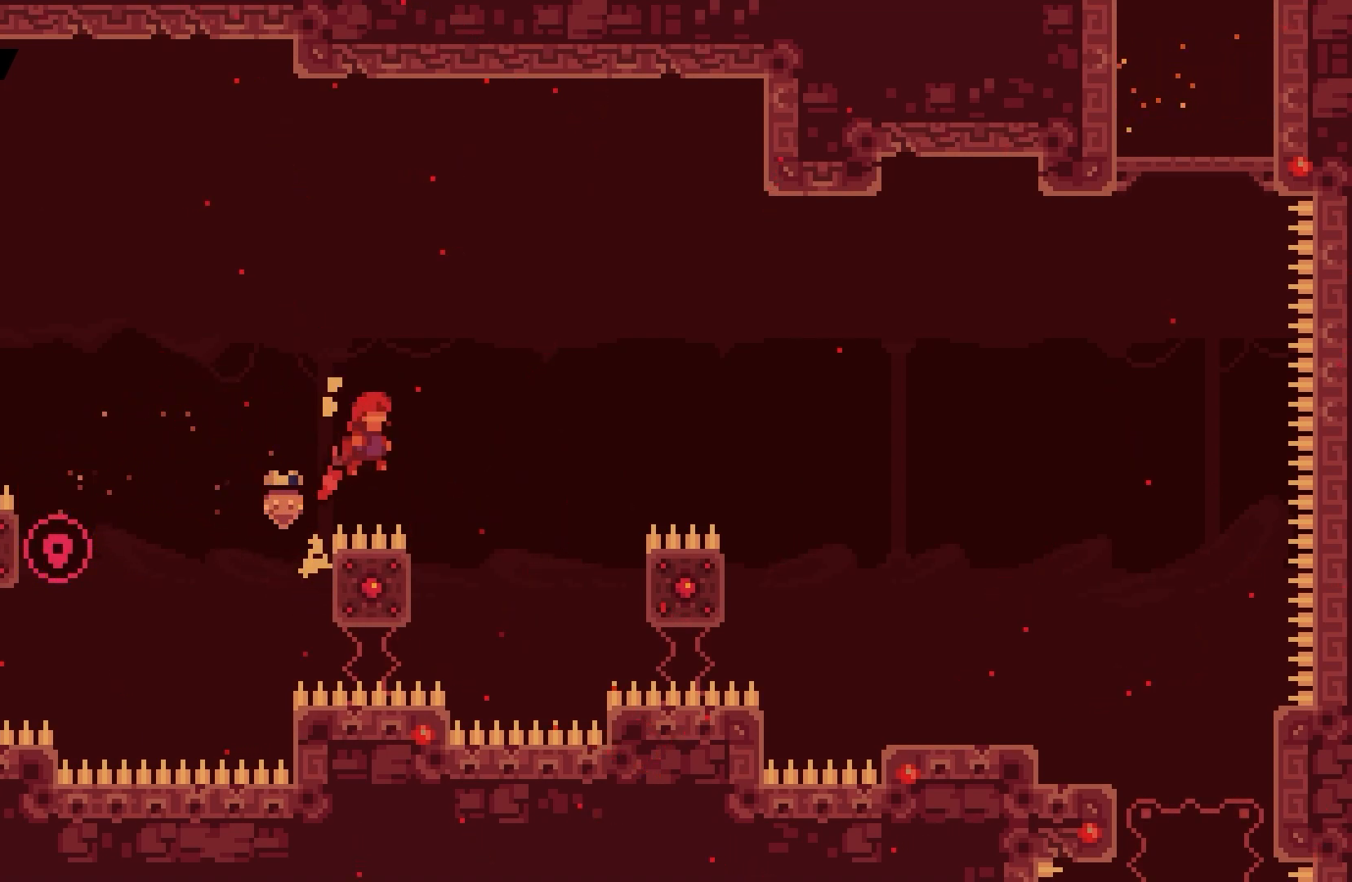
{"keys": ["right"], "events": [[67, "up", "up"], [250, "grab", "up"], [250, "jump", "up"], [267, "dash", "down"], [417, "dash", "up"]]}
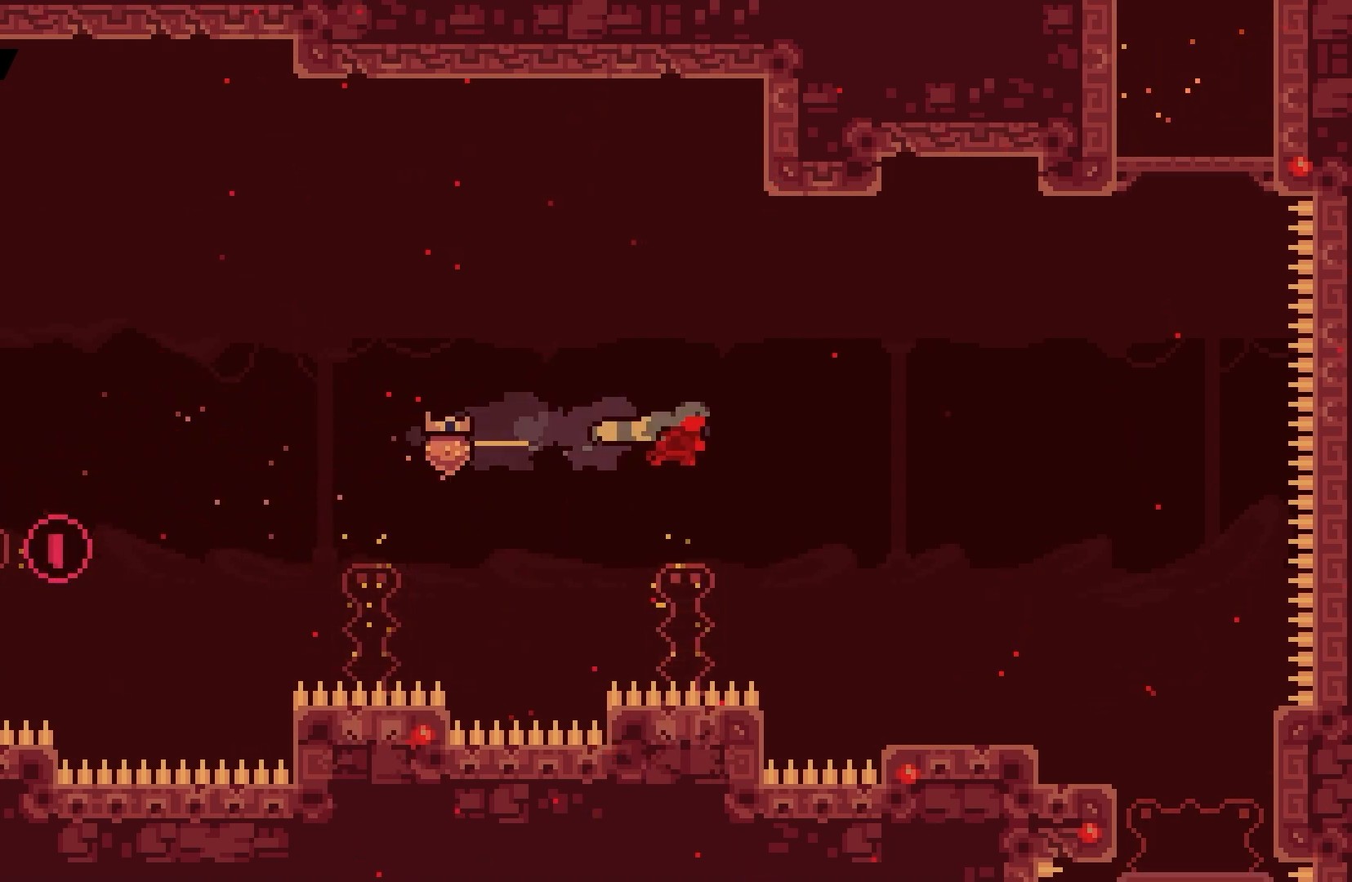
{"keys": ["right"], "events": []}
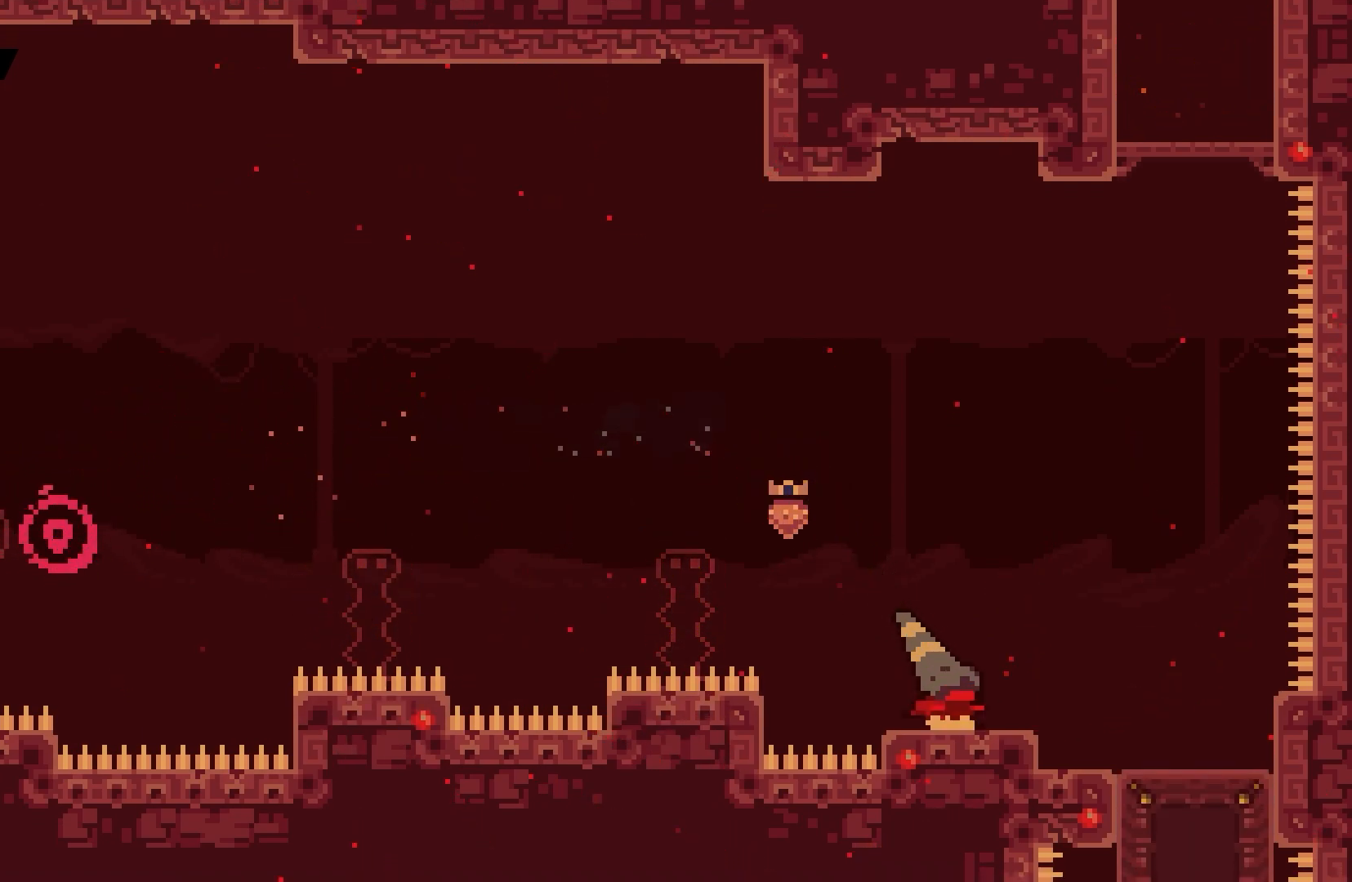
{"keys": ["right"], "events": []}
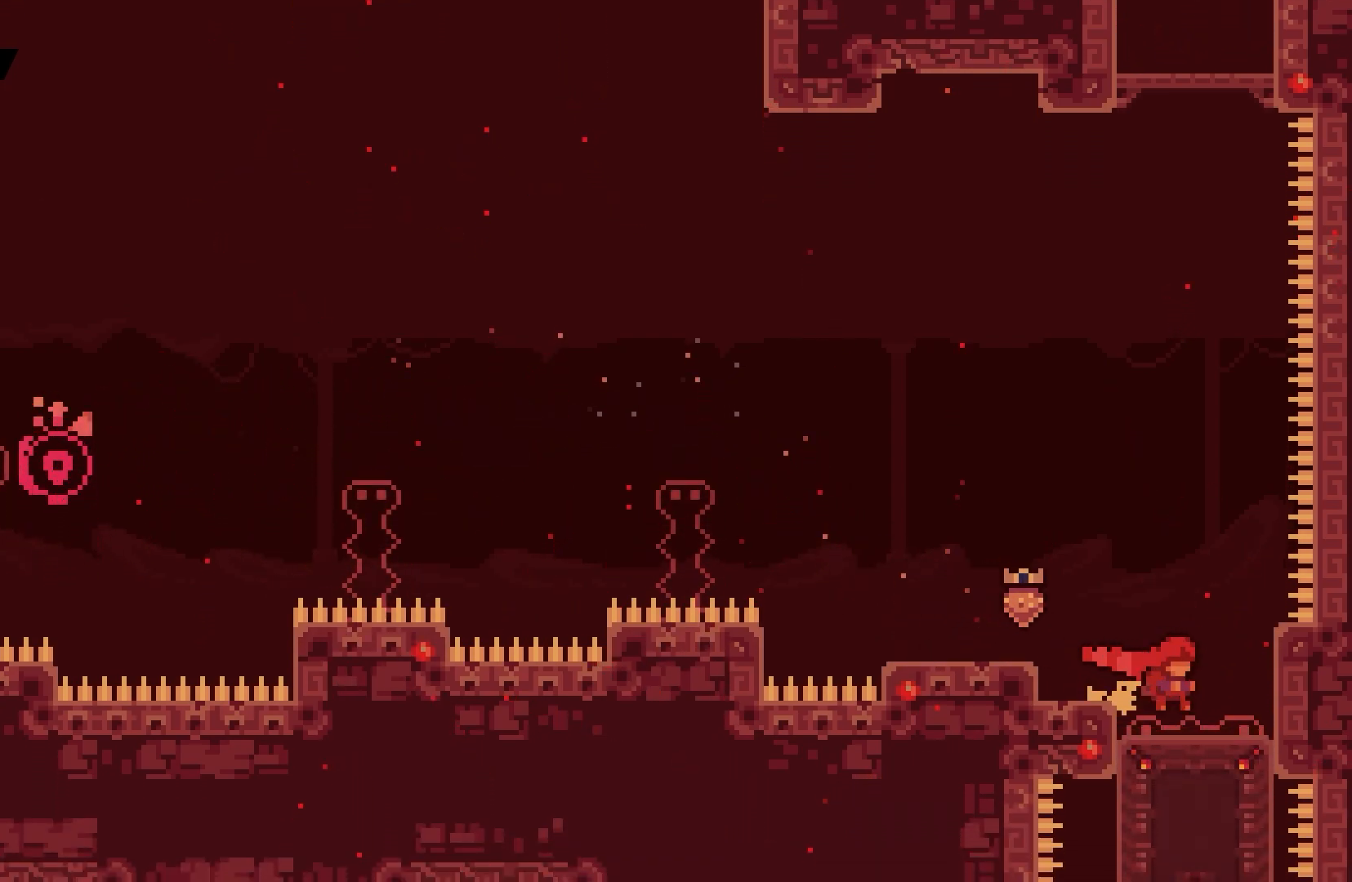
{"keys": [], "events": [[17, "right", "up"], [333, "dash", "down"], [350, "down", "down"], [467, "dash", "up"], [483, "down", "up"]]}
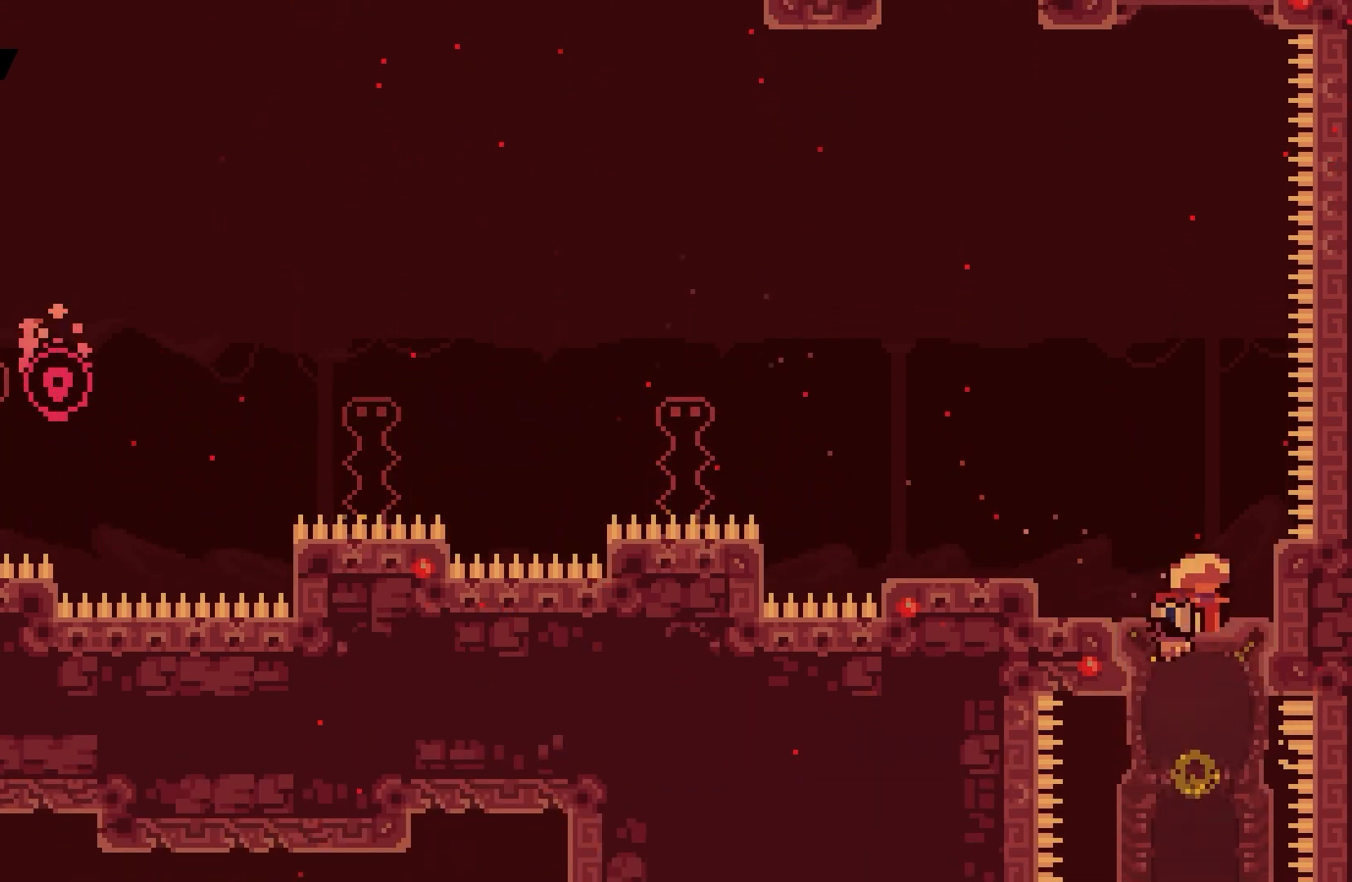
{"keys": ["dash", "up"], "events": [[100, "jump", "down"], [467, "dash", "down"], [467, "jump", "up"], [467, "up", "down"]]}
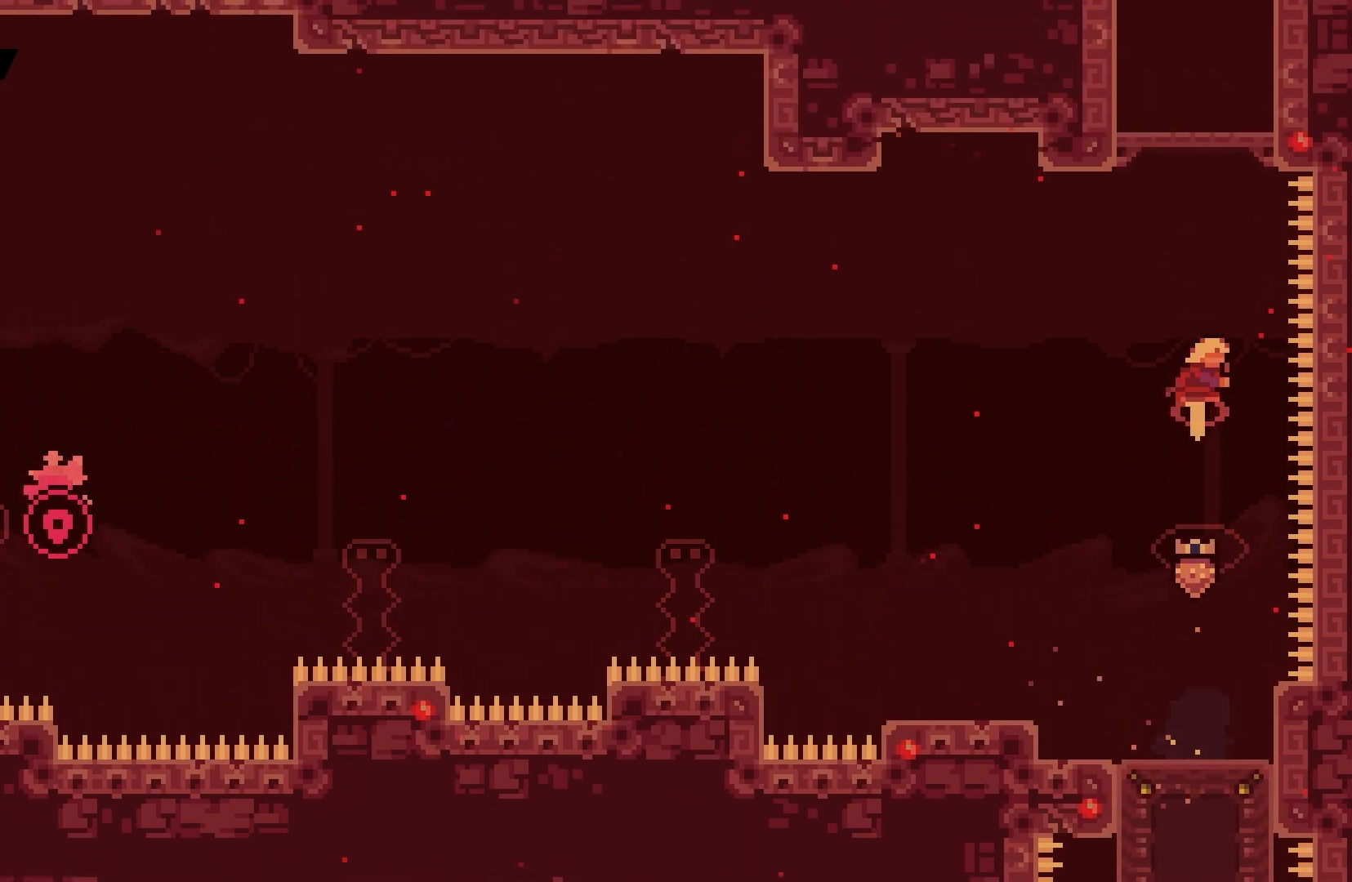
{"keys": ["grab", "jump", "right", "up"], "events": [[250, "right", "down"], [267, "grab", "down"], [283, "dash", "up"], [433, "jump", "down"]]}
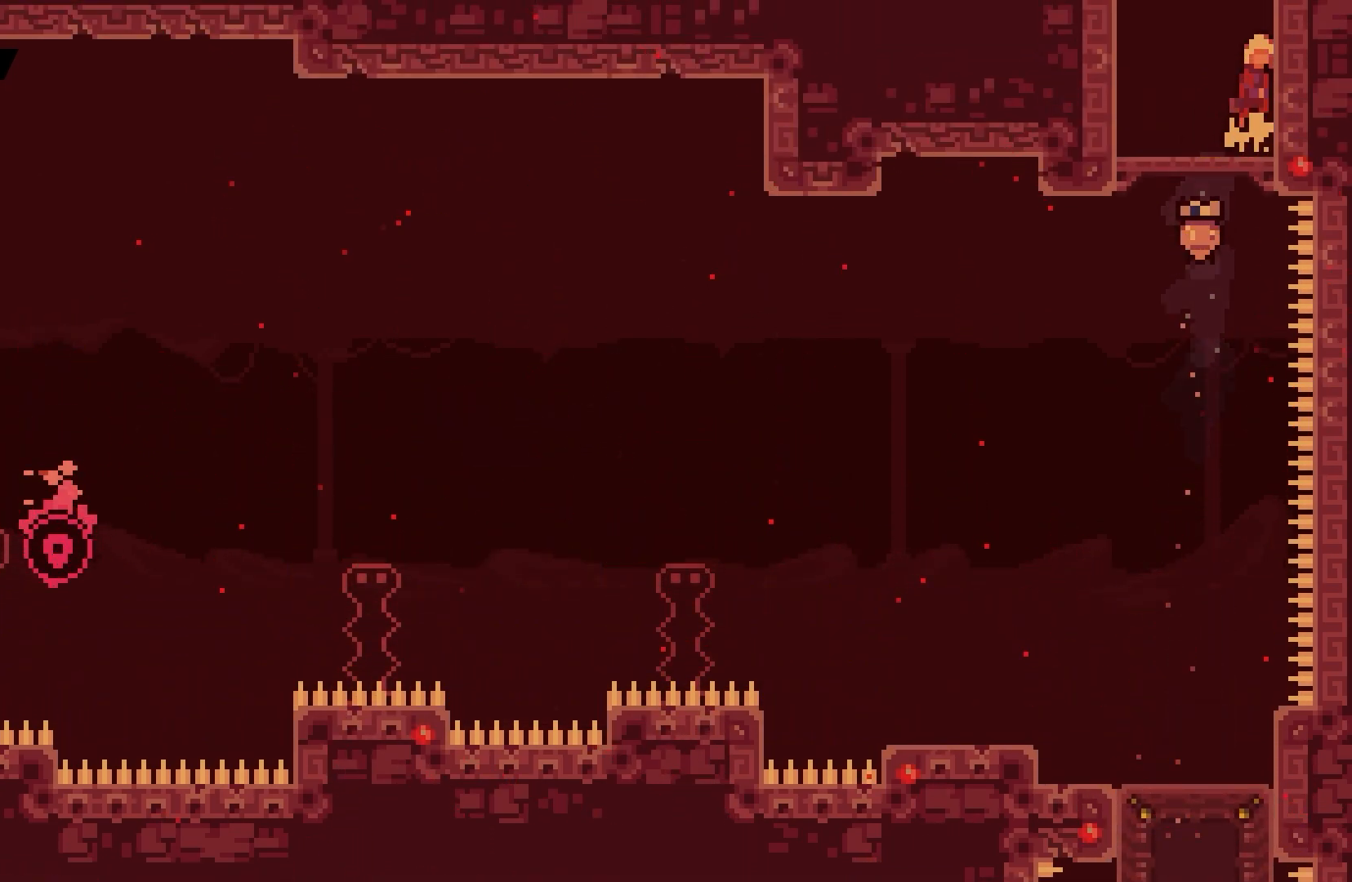
{"keys": ["grab", "jump"], "events": [[67, "jump", "up"], [117, "jump", "down"], [300, "up", "up"], [317, "right", "up"]]}
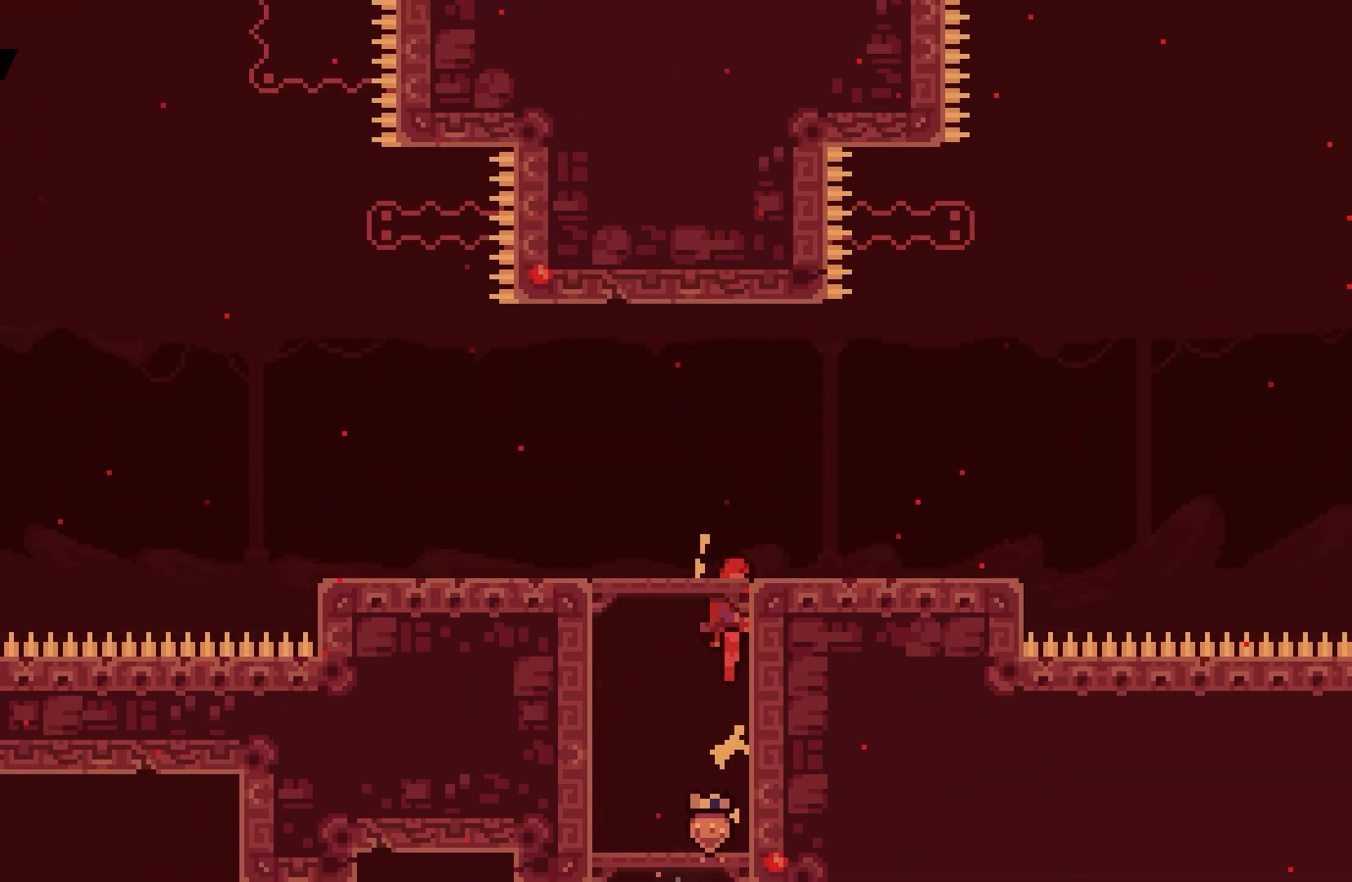
{"keys": ["right"], "events": [[133, "grab", "up"], [150, "jump", "up"], [200, "right", "down"]]}
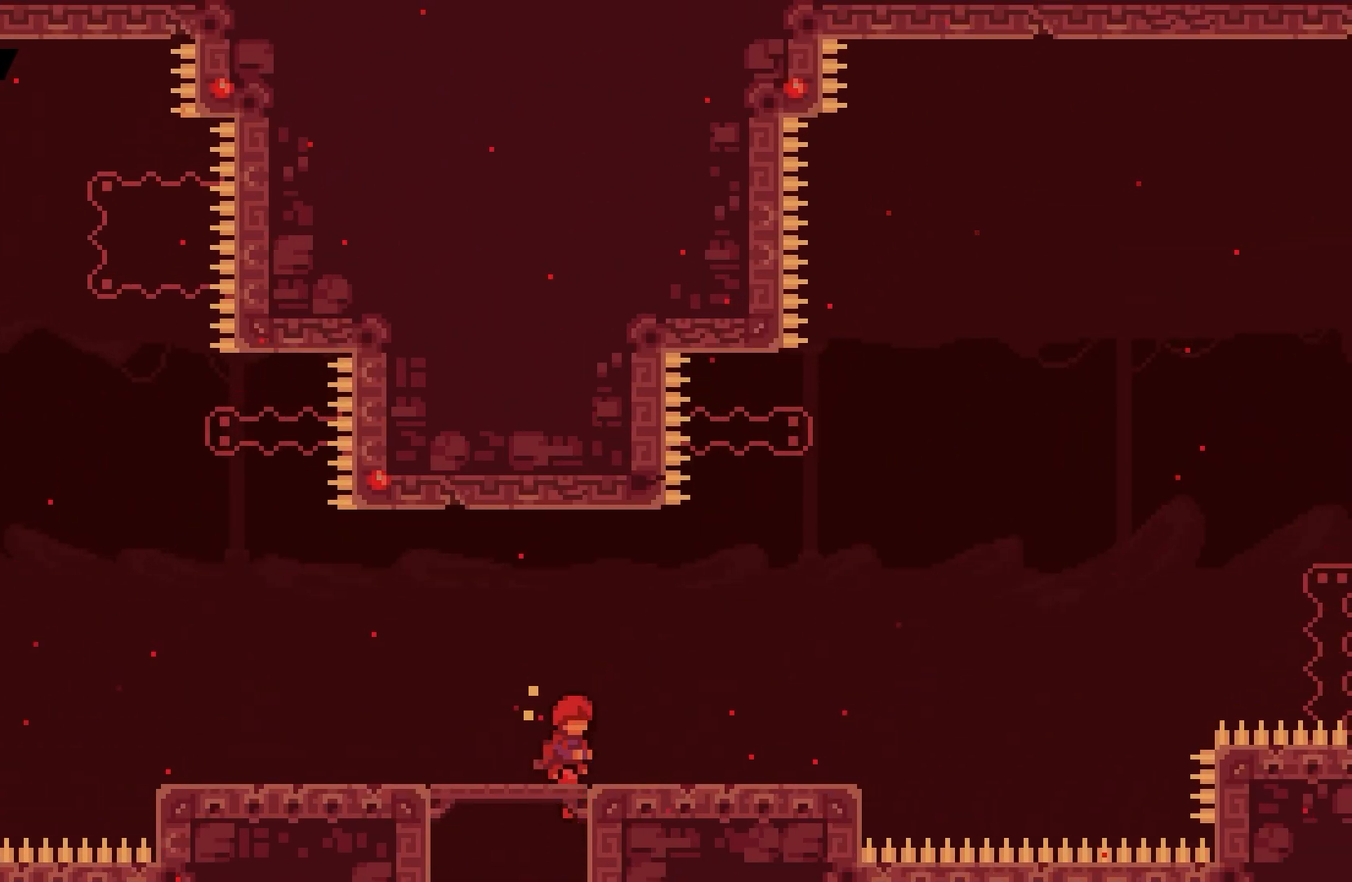
{"keys": ["jump"], "events": [[417, "right", "up"], [483, "jump", "down"]]}